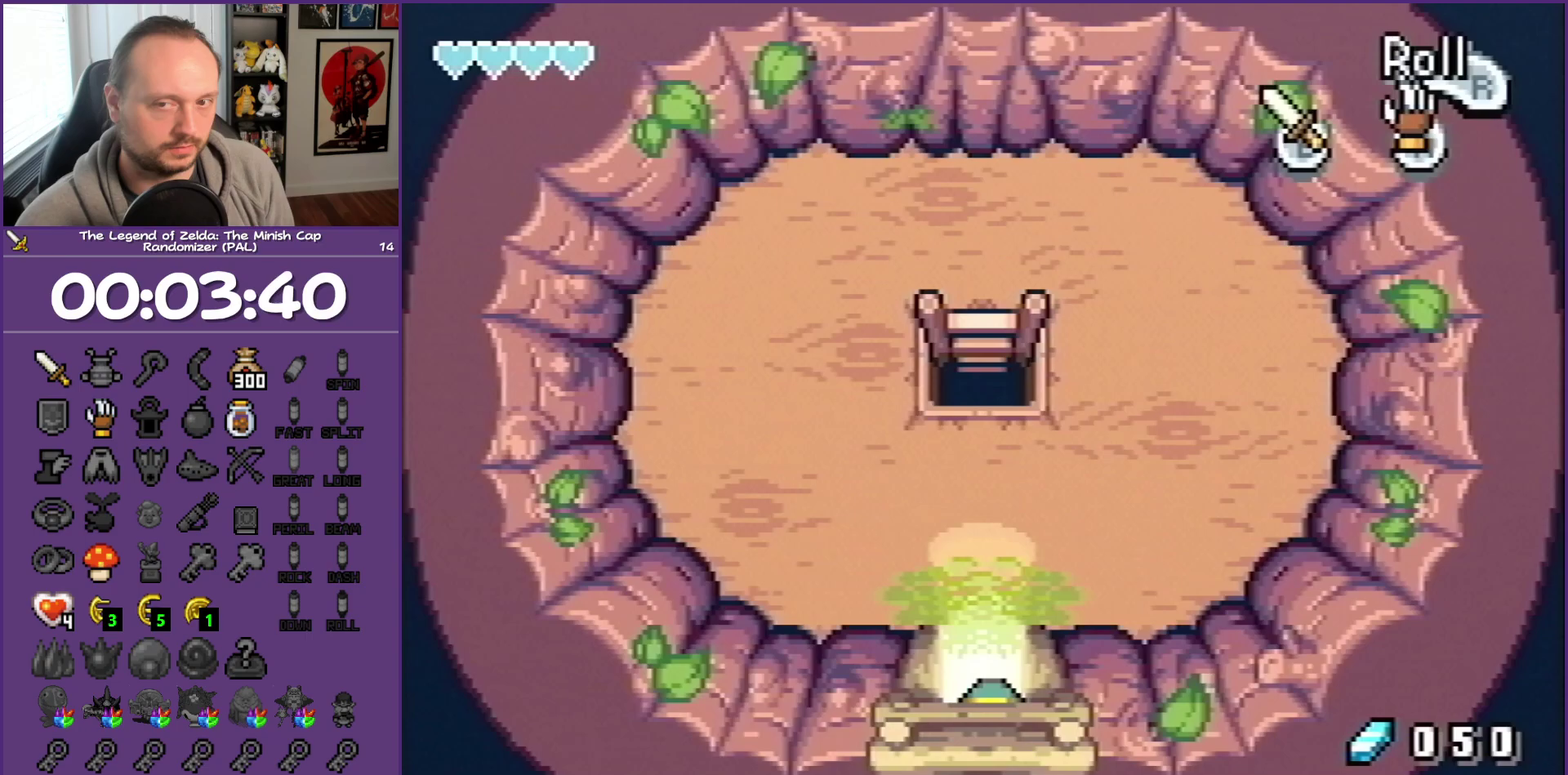
Gameplay with a controller (Nintendo layout); each line is a JSON object with the inputs held at the frame after it. "events" lists button and stick changes between this image and that frame as [ms after this image, input, new state], when the widget could be followed in between. Not read: L3 R3.
{"buttons": ["DPAD_RIGHT"], "events": [[283, "DPAD_RIGHT", "down"], [400, "DPAD_DOWN", "up"], [400, "R1", "up"]]}
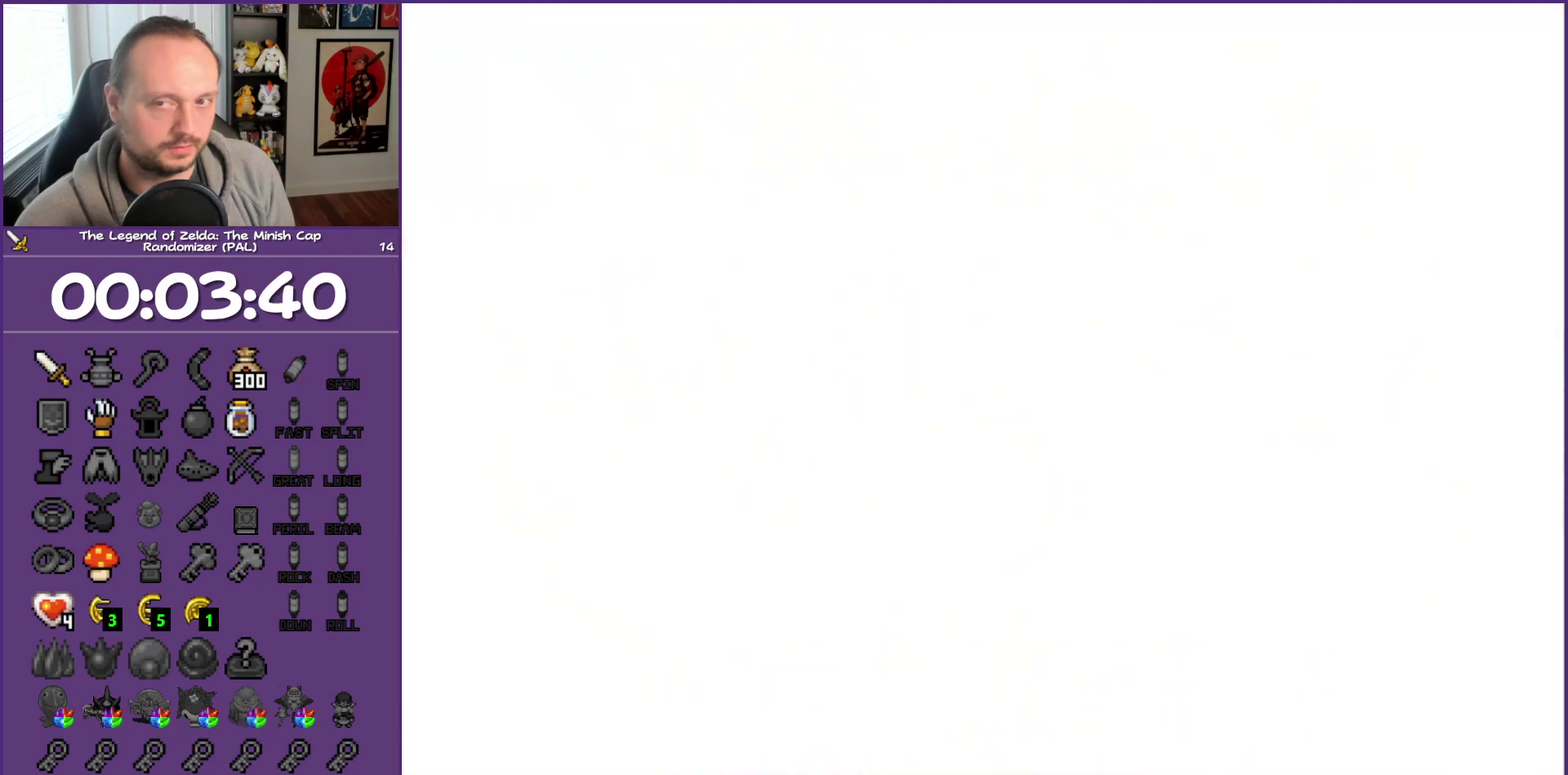
{"buttons": ["DPAD_RIGHT"], "events": [[200, "R1", "down"], [367, "R1", "up"]]}
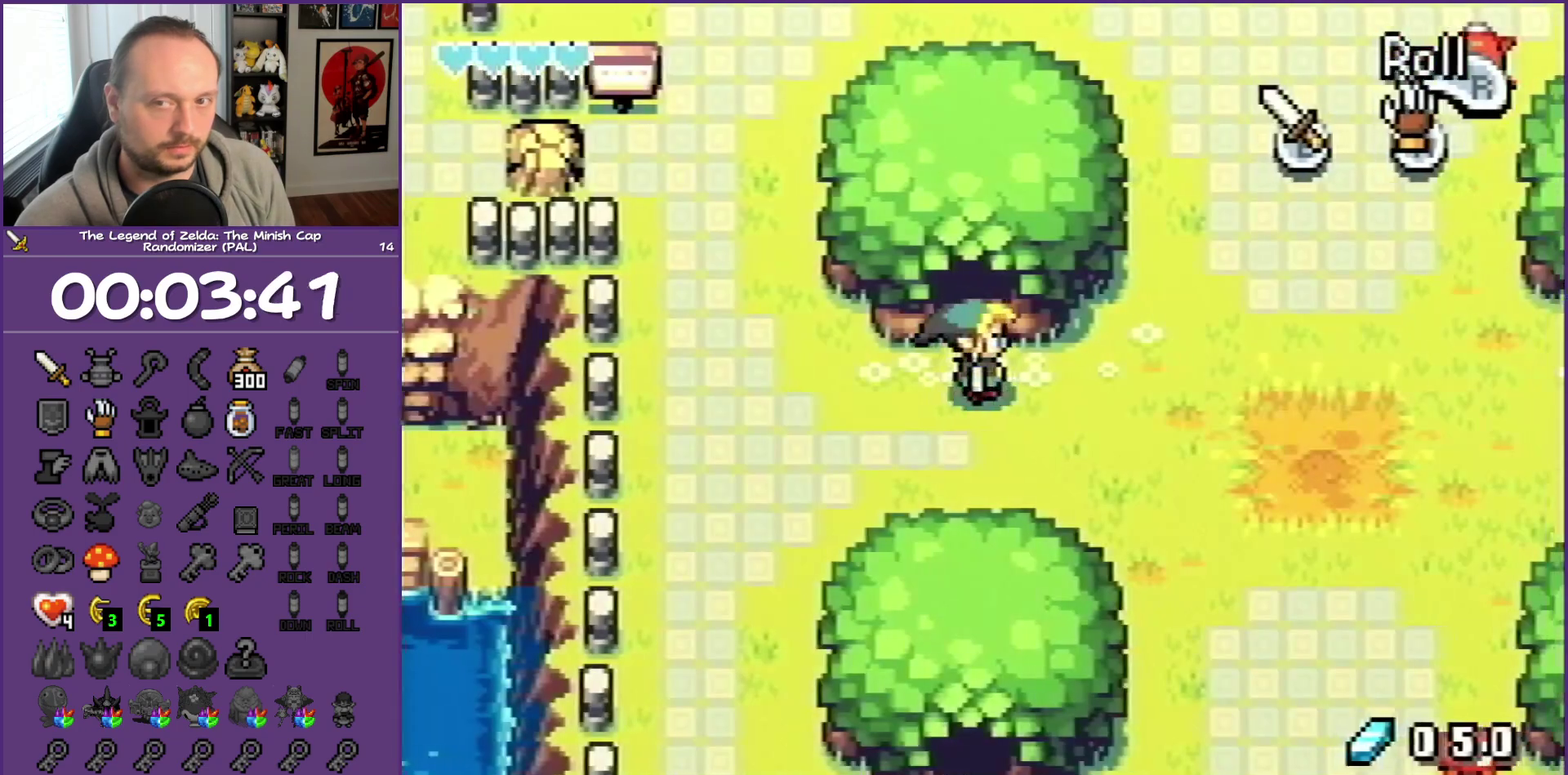
{"buttons": ["DPAD_RIGHT"], "events": [[183, "R1", "down"], [267, "R1", "up"]]}
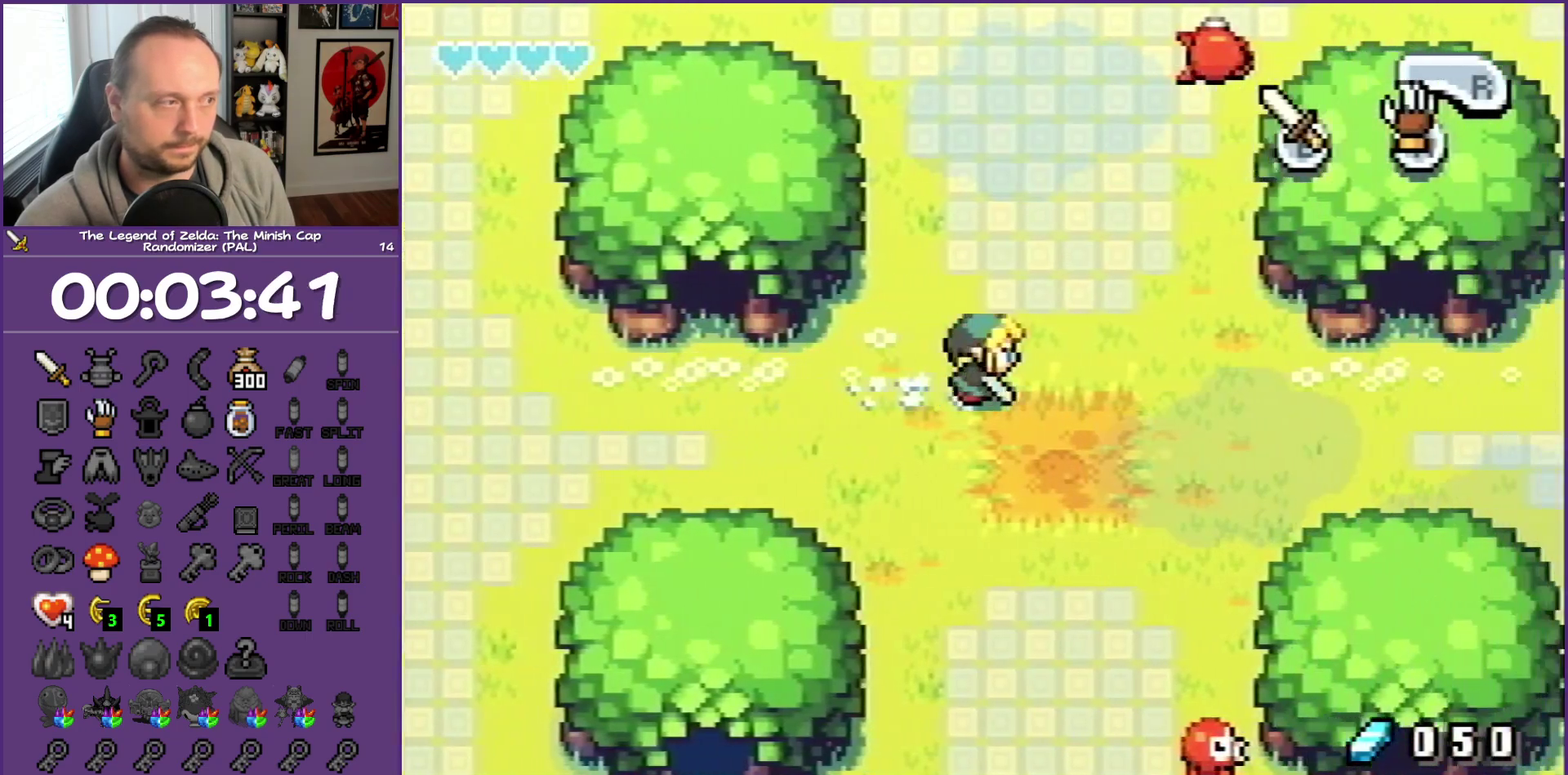
{"buttons": ["DPAD_RIGHT"], "events": [[217, "R1", "down"], [400, "R1", "up"]]}
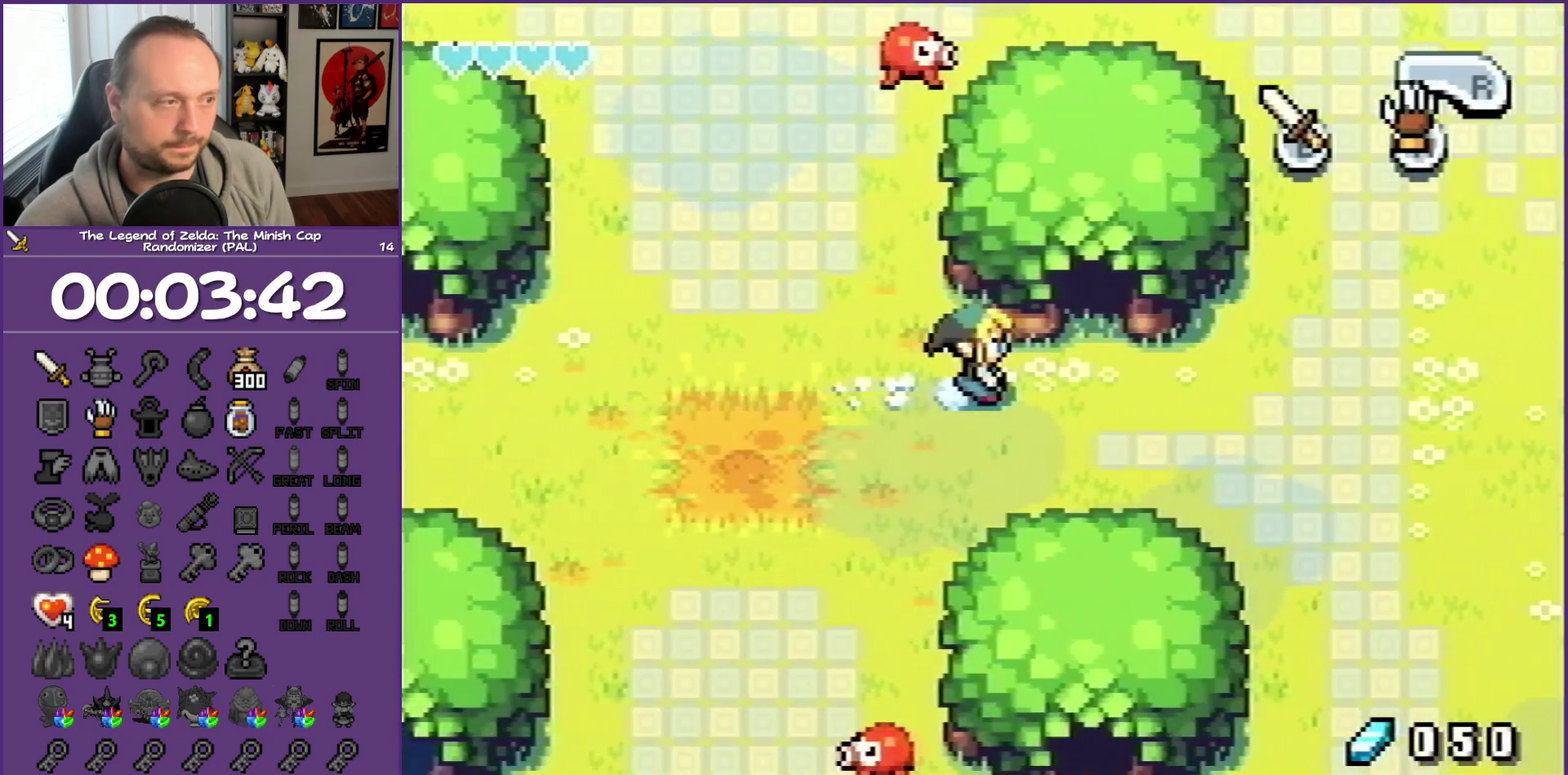
{"buttons": ["DPAD_UP"], "events": [[133, "DPAD_UP", "down"], [183, "DPAD_RIGHT", "up"]]}
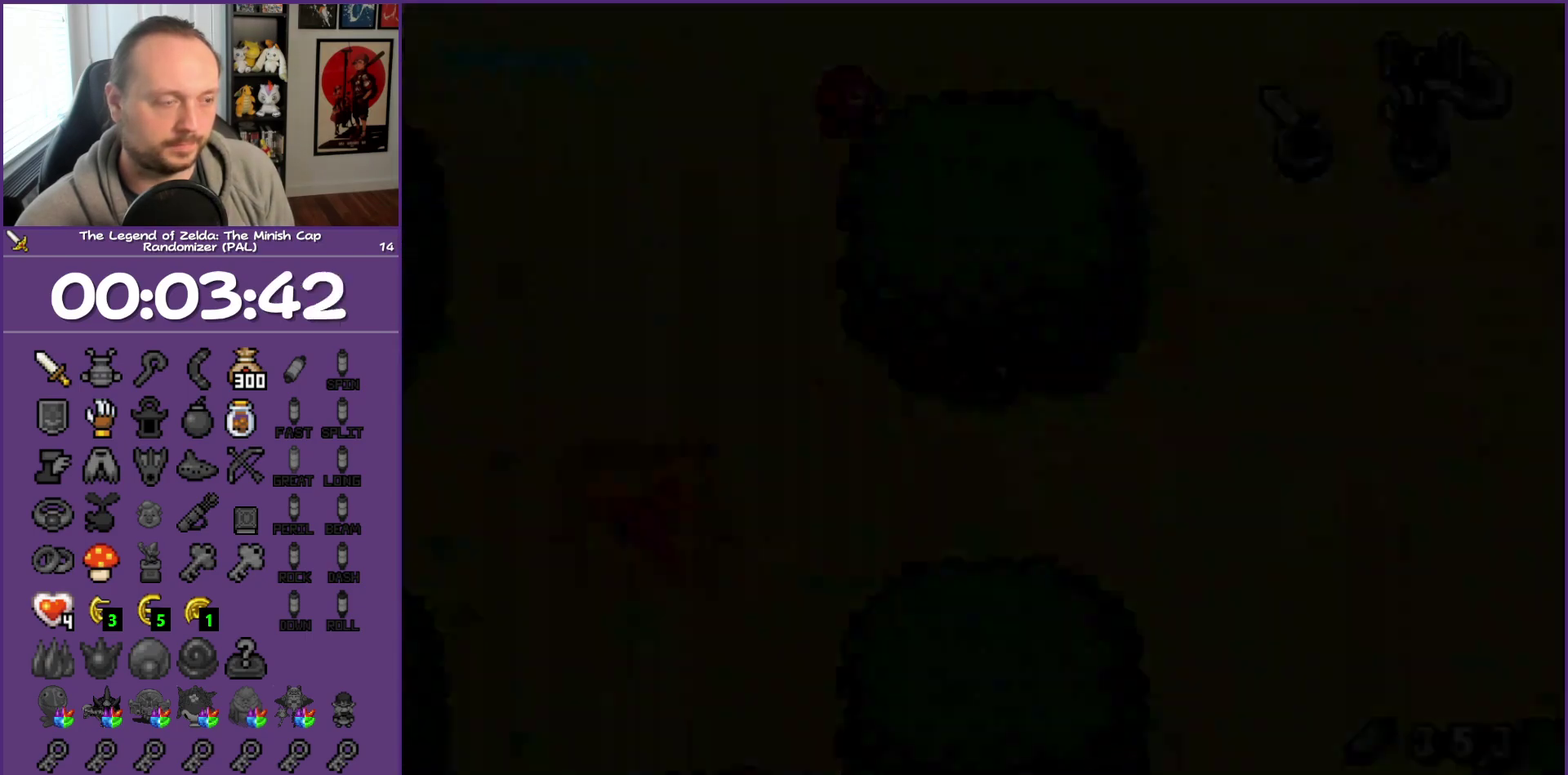
{"buttons": ["DPAD_UP", "DPAD_RIGHT"], "events": [[133, "DPAD_RIGHT", "down"]]}
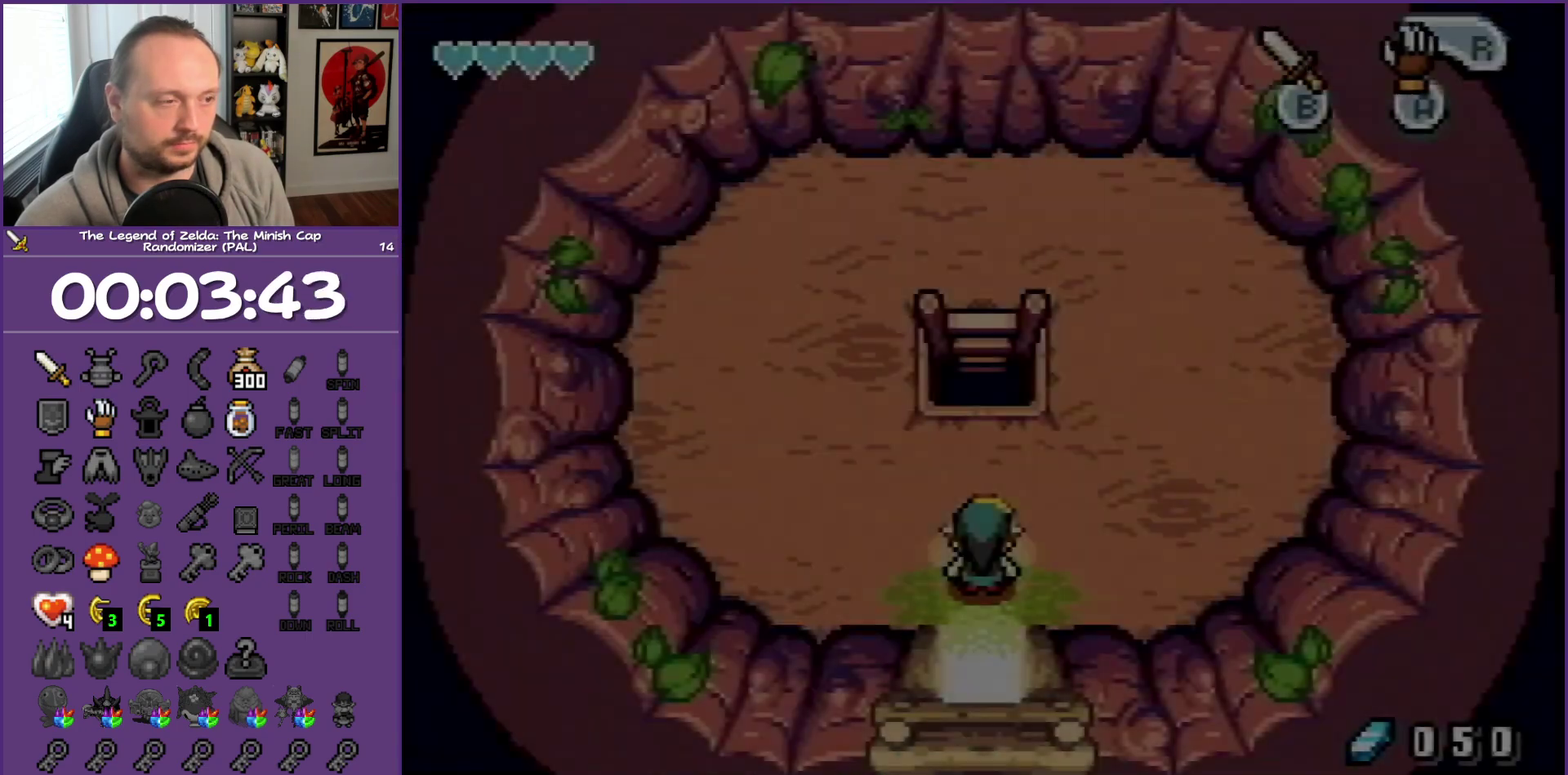
{"buttons": ["DPAD_UP"], "events": [[467, "DPAD_RIGHT", "up"]]}
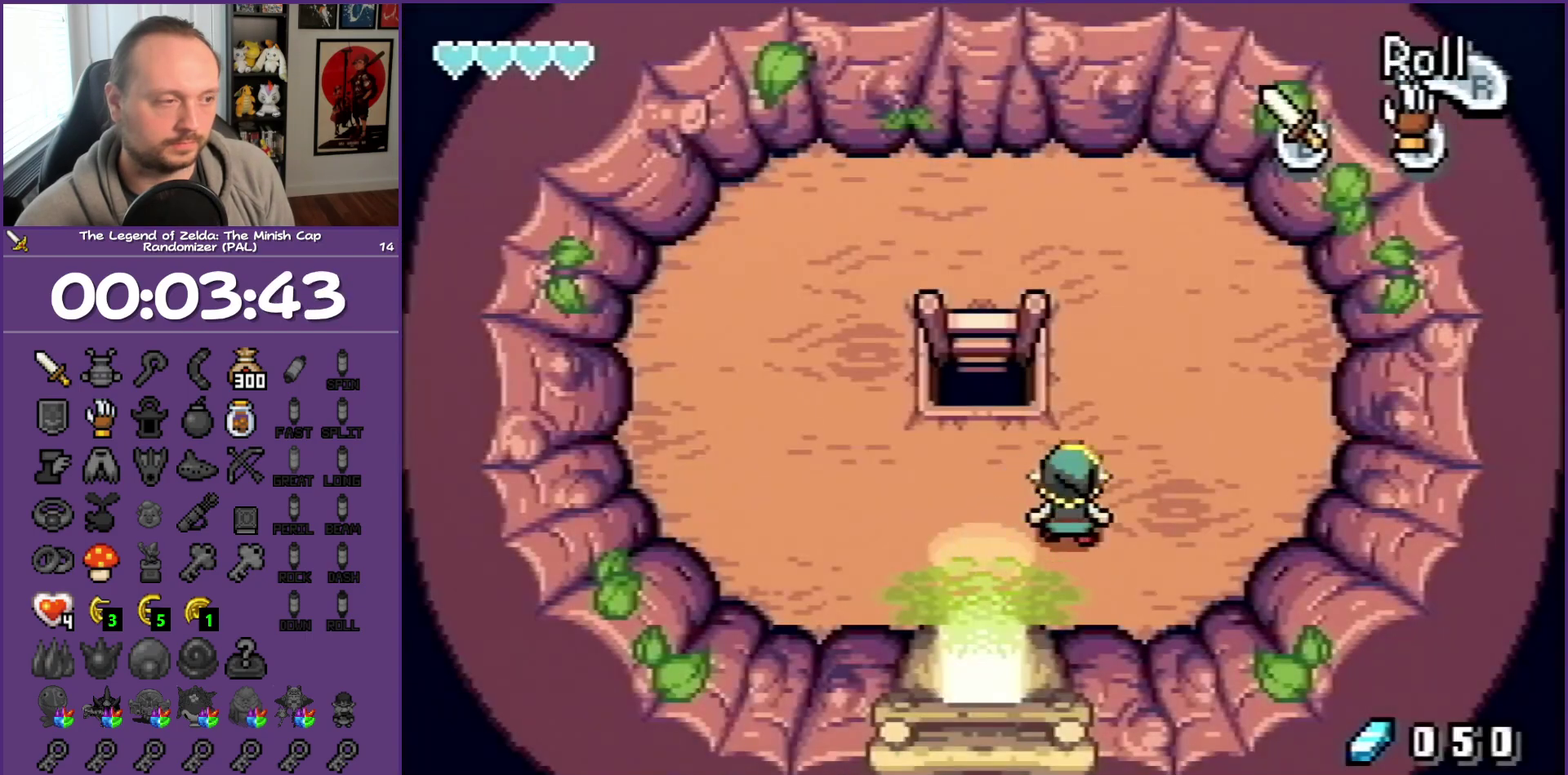
{"buttons": ["DPAD_DOWN", "DPAD_LEFT"], "events": [[17, "R1", "down"], [150, "DPAD_LEFT", "down"], [150, "R1", "up"], [333, "DPAD_UP", "up"], [467, "DPAD_DOWN", "down"]]}
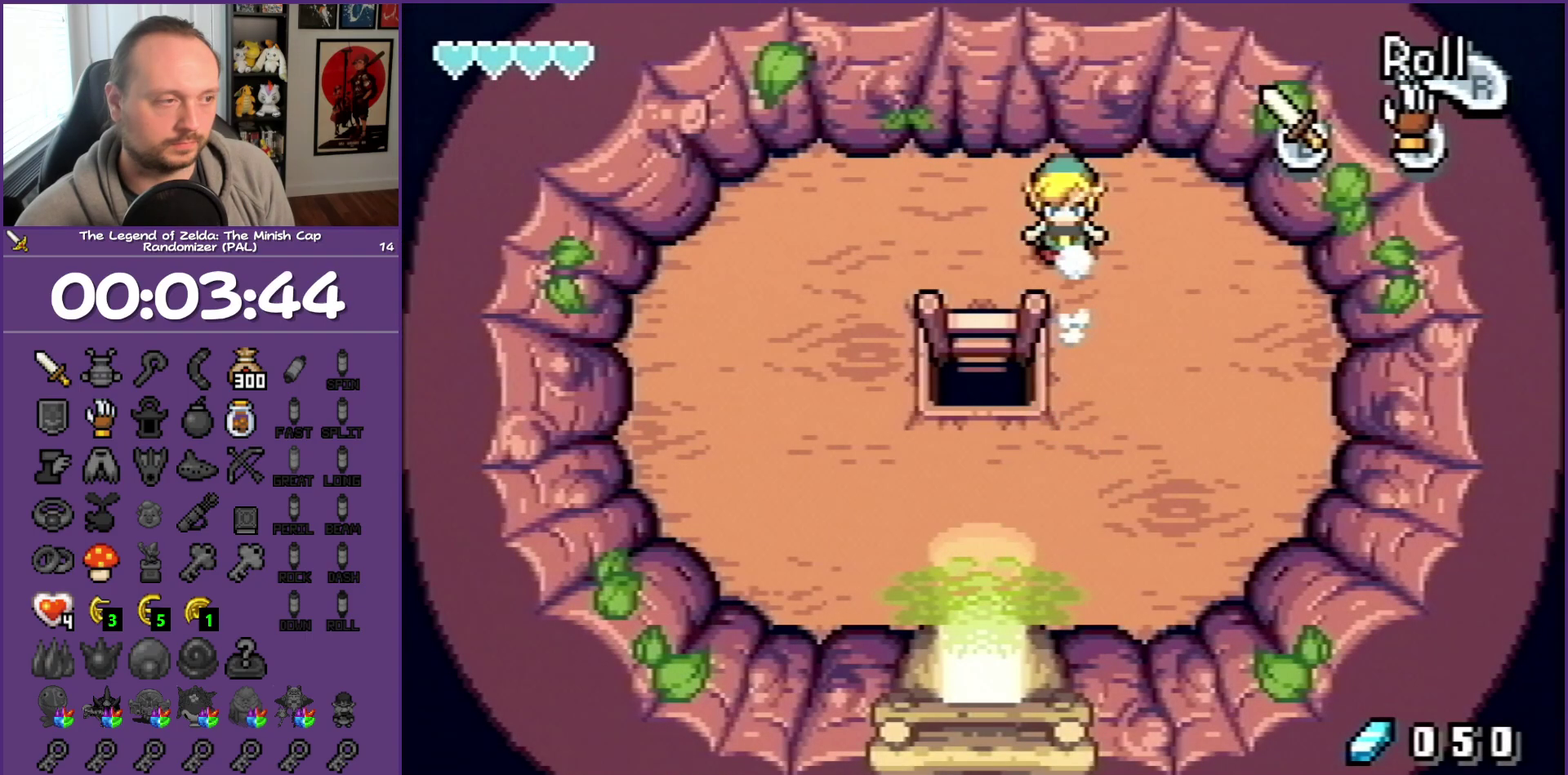
{"buttons": ["DPAD_DOWN"], "events": [[167, "DPAD_LEFT", "up"]]}
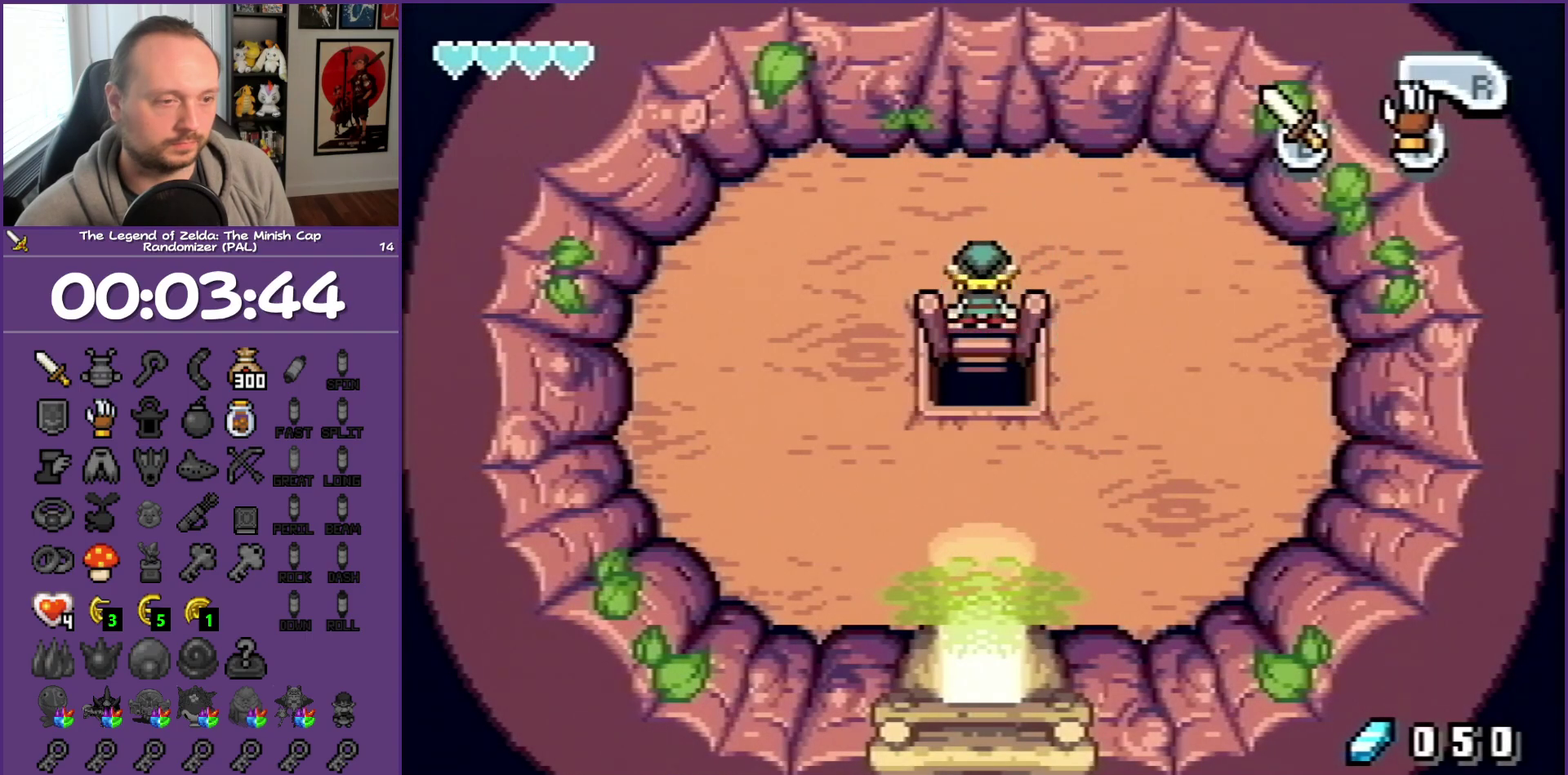
{"buttons": ["DPAD_DOWN"], "events": []}
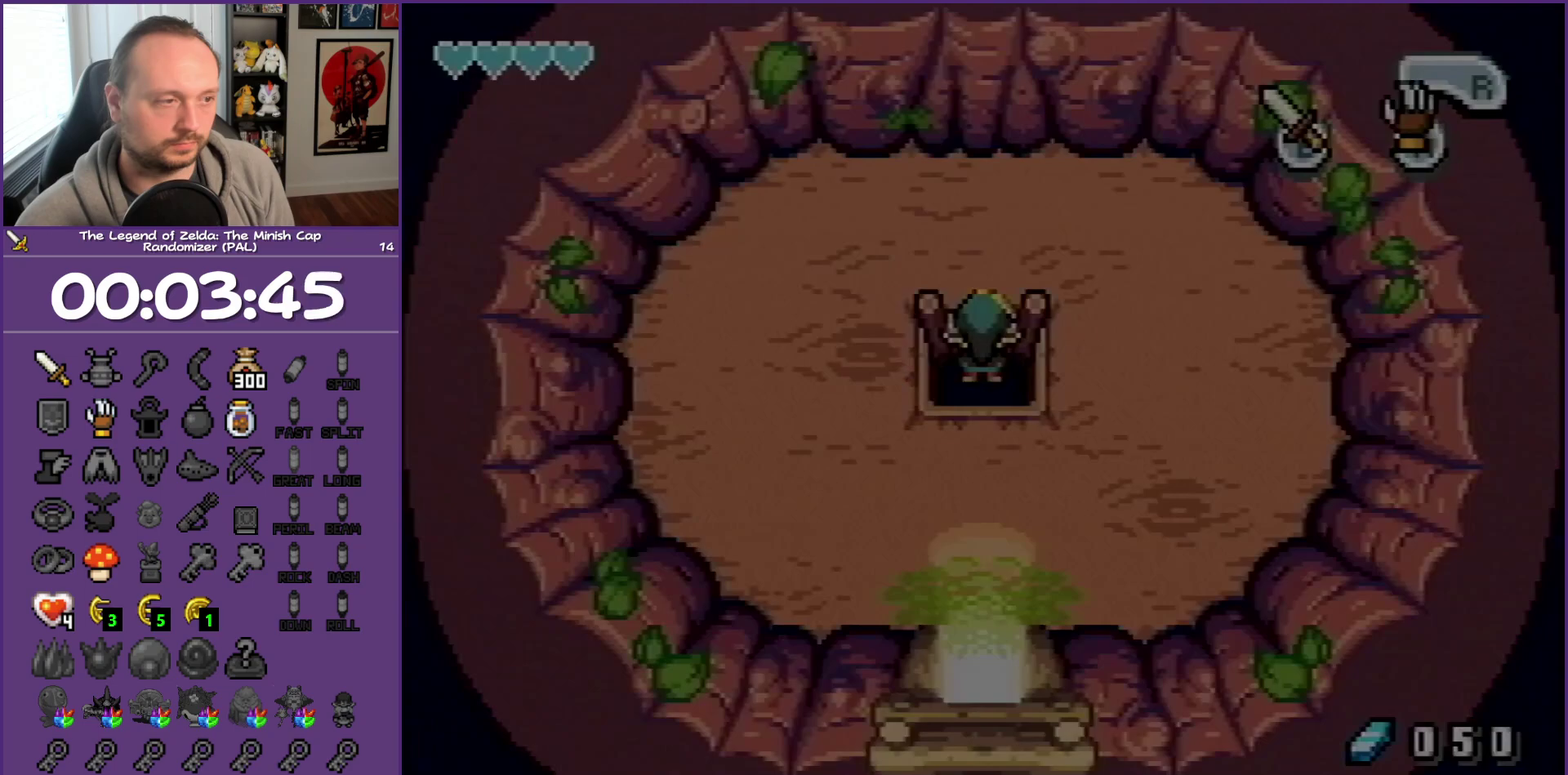
{"buttons": ["DPAD_RIGHT"], "events": [[250, "DPAD_RIGHT", "down"], [350, "DPAD_DOWN", "up"]]}
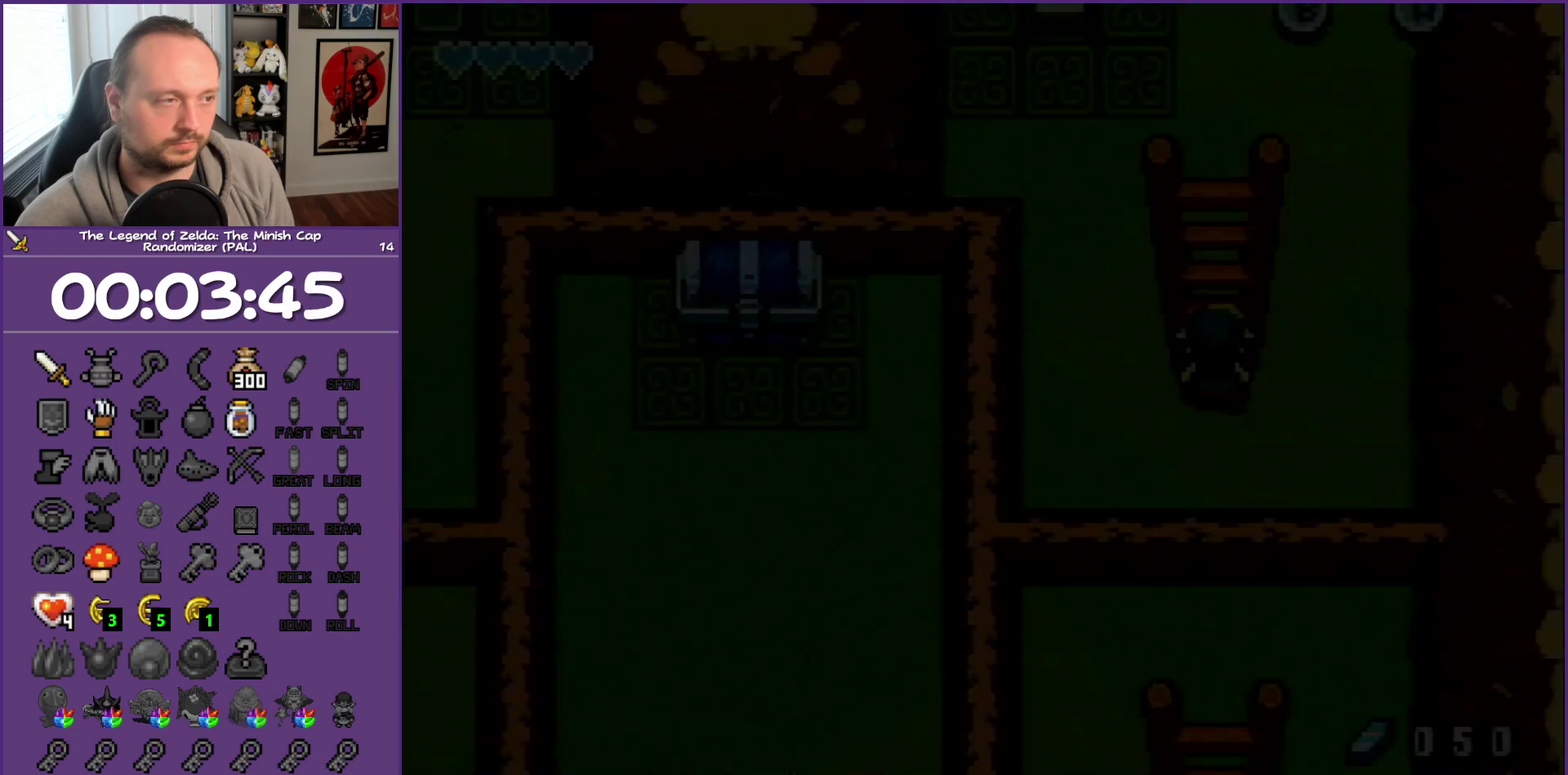
{"buttons": ["DPAD_UP", "DPAD_RIGHT"], "events": [[483, "DPAD_UP", "down"]]}
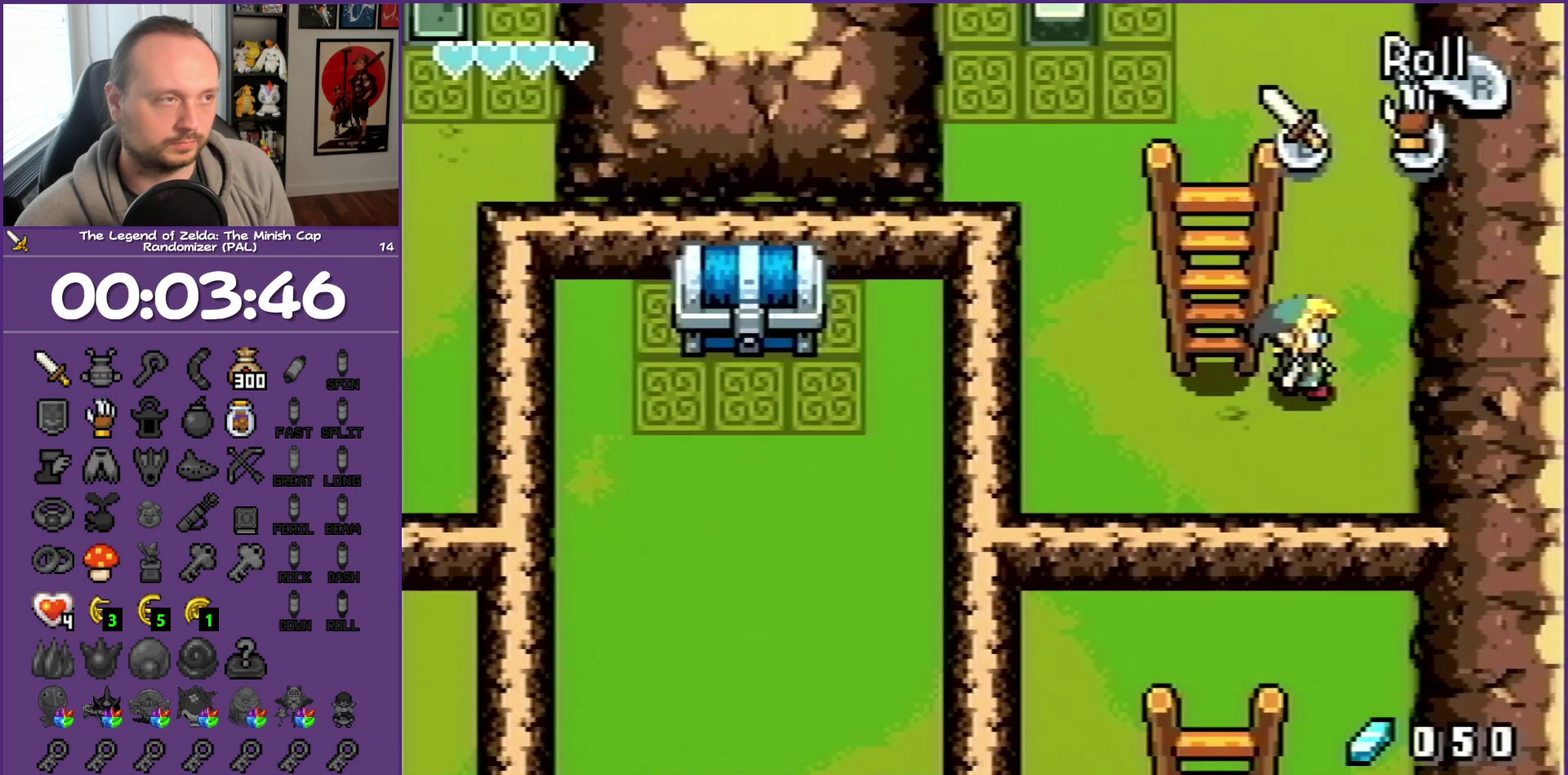
{"buttons": ["DPAD_UP", "DPAD_RIGHT"], "events": [[100, "DPAD_RIGHT", "up"], [100, "R1", "down"], [217, "R1", "up"], [467, "DPAD_RIGHT", "down"]]}
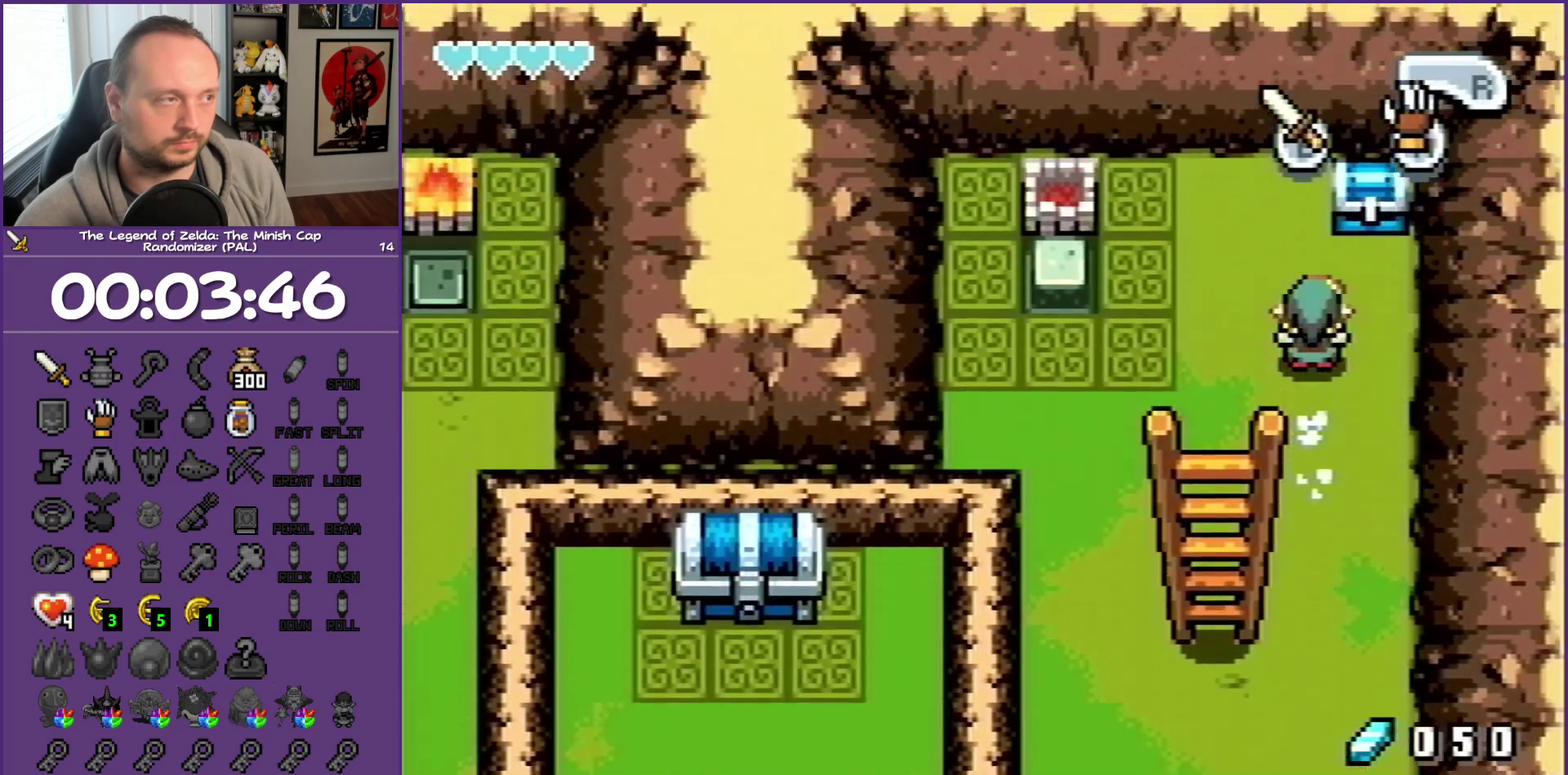
{"buttons": ["B", "DPAD_DOWN", "DPAD_LEFT"], "events": [[233, "DPAD_RIGHT", "up"], [283, "R1", "down"], [417, "B", "down"], [417, "DPAD_LEFT", "down"], [417, "DPAD_UP", "up"], [467, "DPAD_DOWN", "down"], [467, "R1", "up"]]}
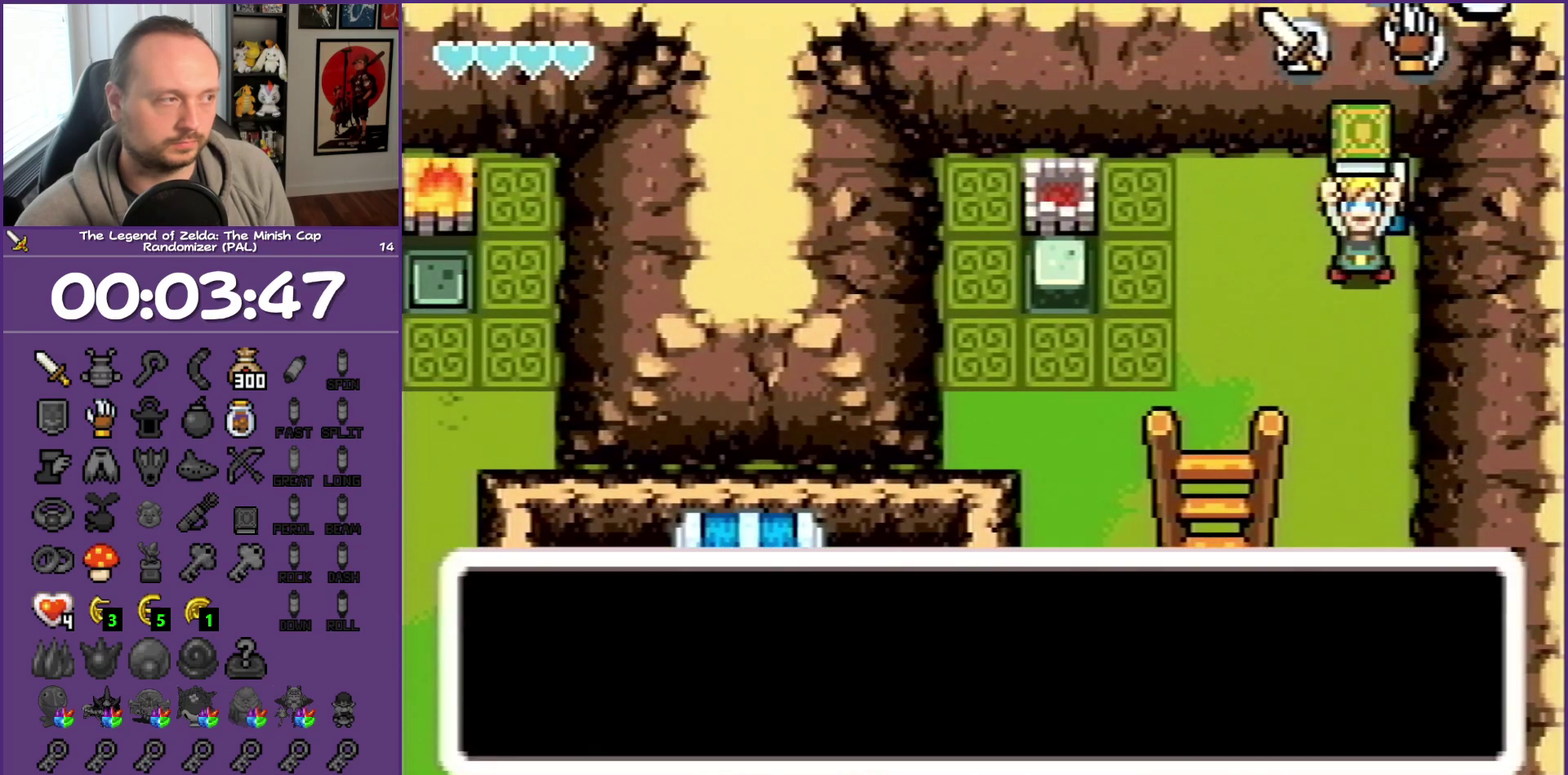
{"buttons": ["B"]}
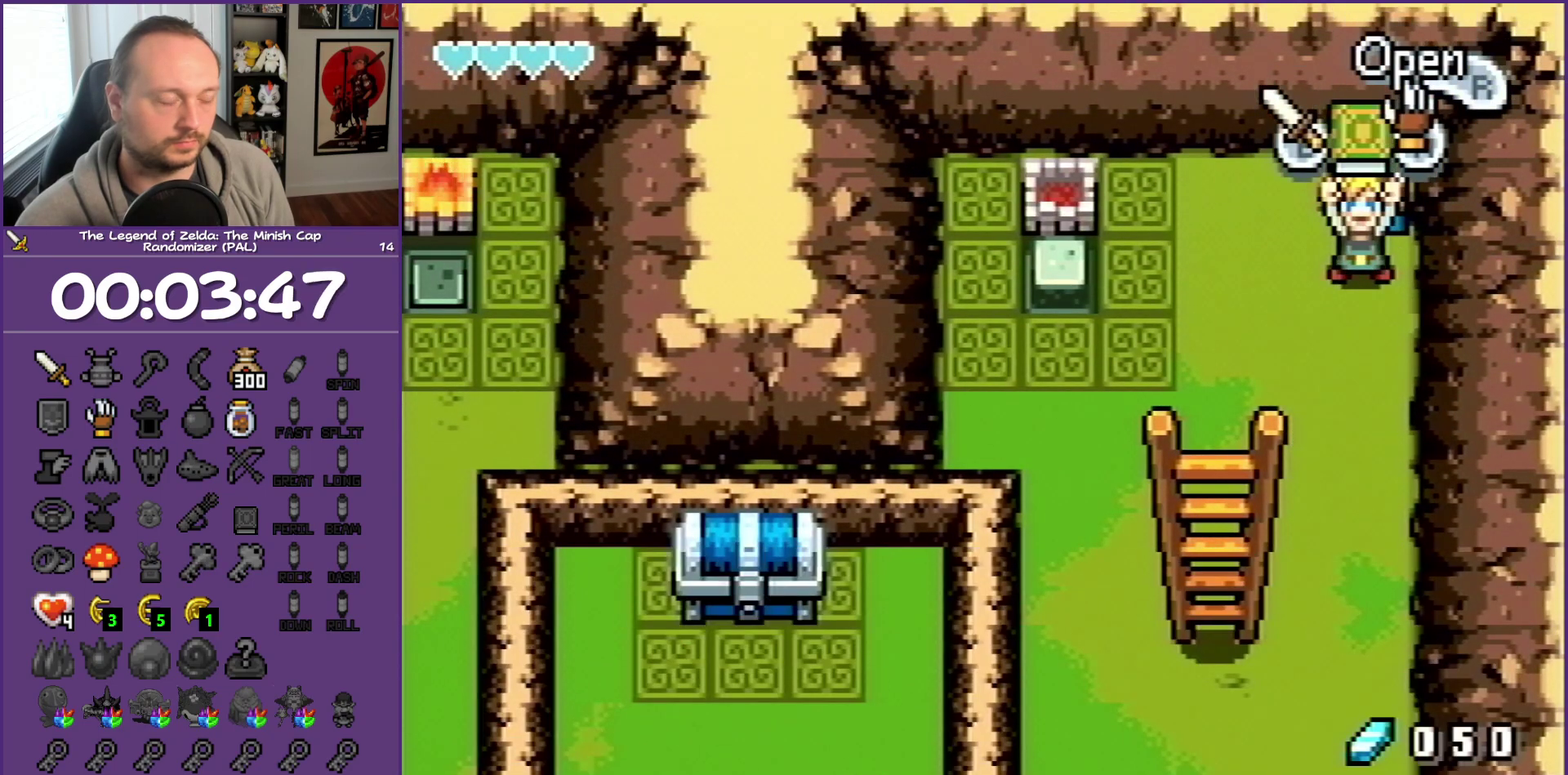
{"buttons": ["R1", "DPAD_LEFT"], "events": [[100, "B", "up"], [100, "DPAD_LEFT", "down"], [483, "R1", "down"]]}
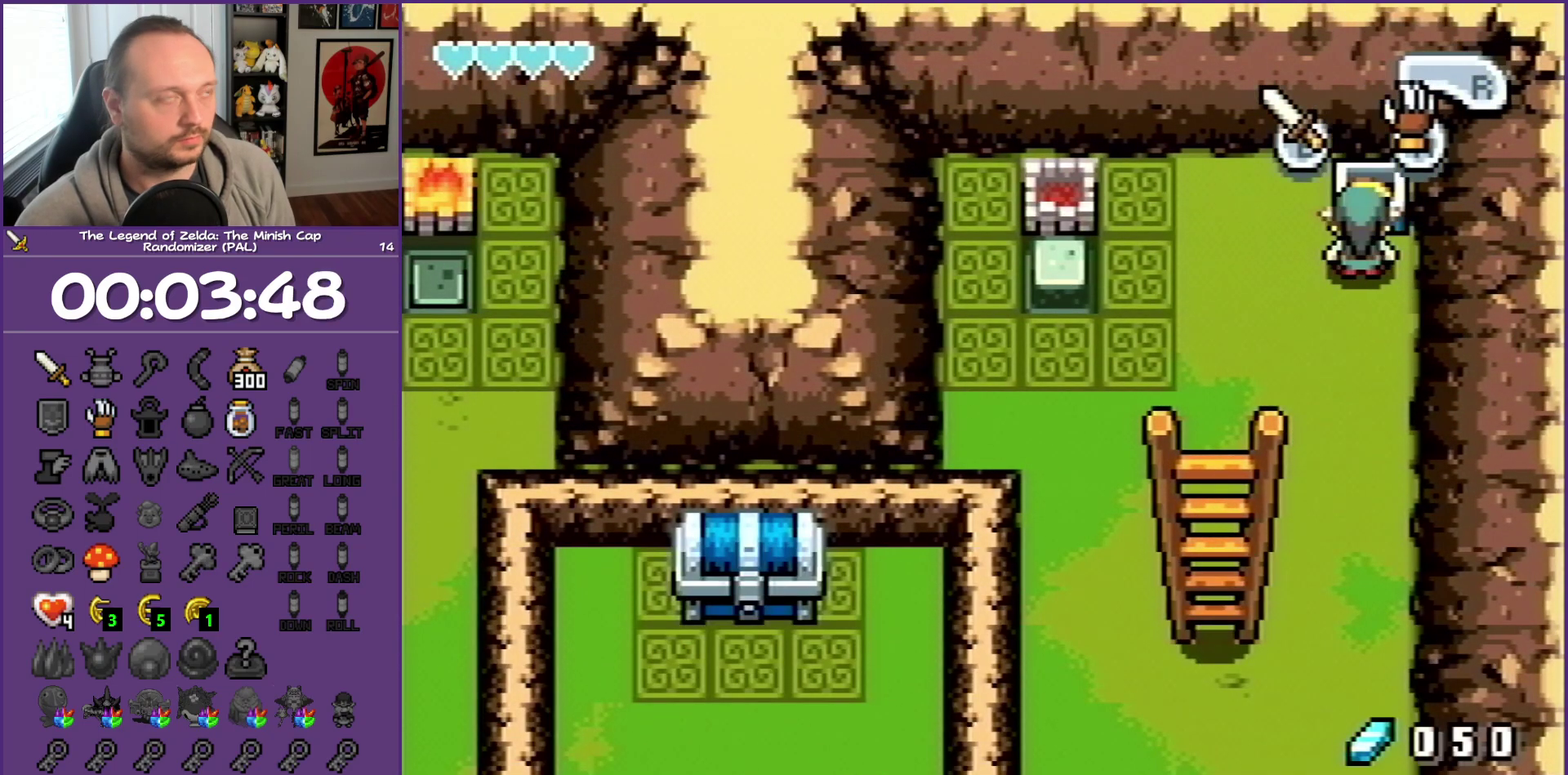
{"buttons": ["R1", "DPAD_LEFT"], "events": [[33, "R1", "up"], [133, "R1", "down"], [317, "R1", "up"], [433, "R1", "down"]]}
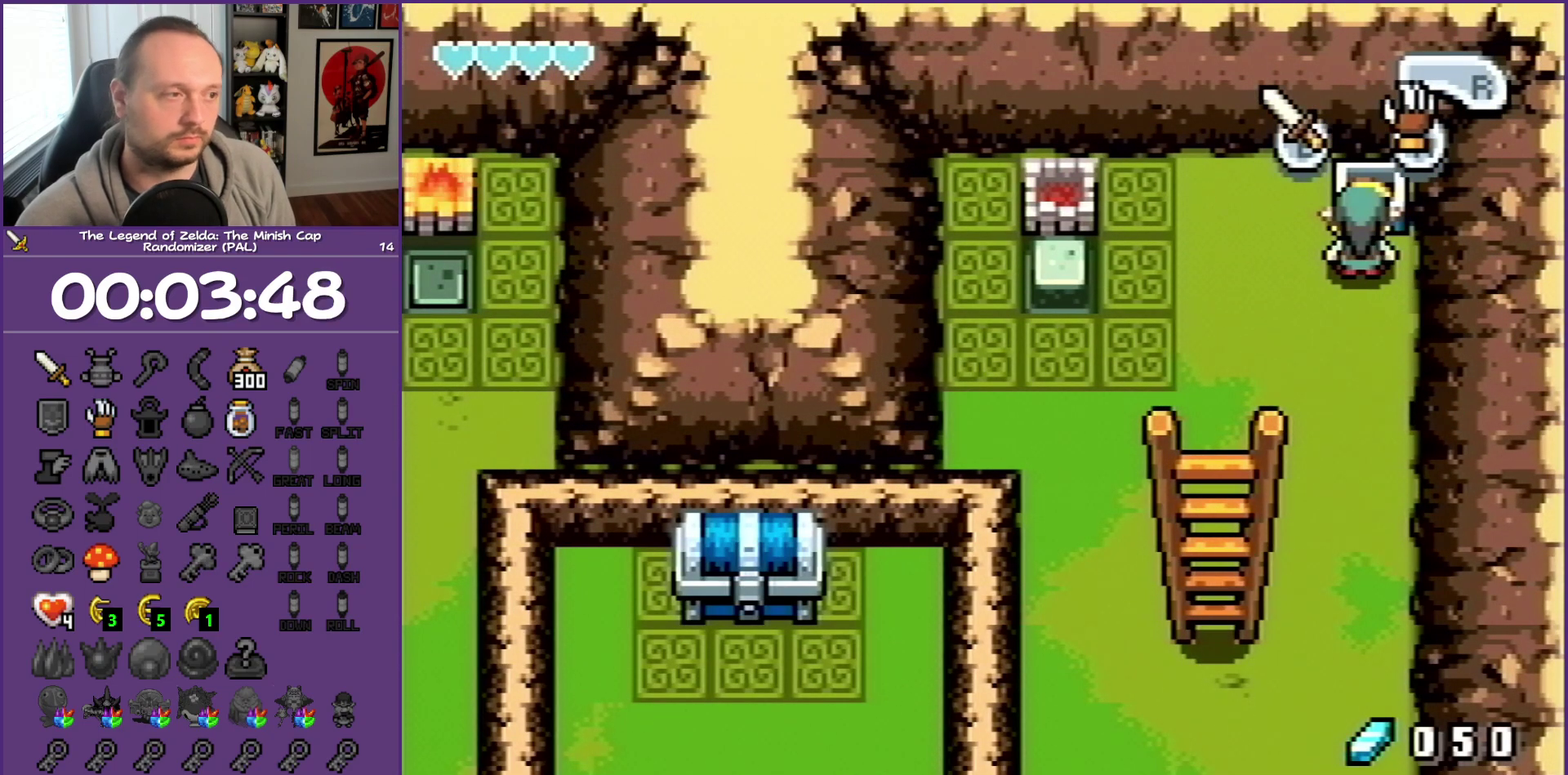
{"buttons": ["DPAD_LEFT"], "events": [[33, "R1", "up"], [133, "R1", "down"], [217, "R1", "up"], [350, "R1", "down"], [400, "R1", "up"]]}
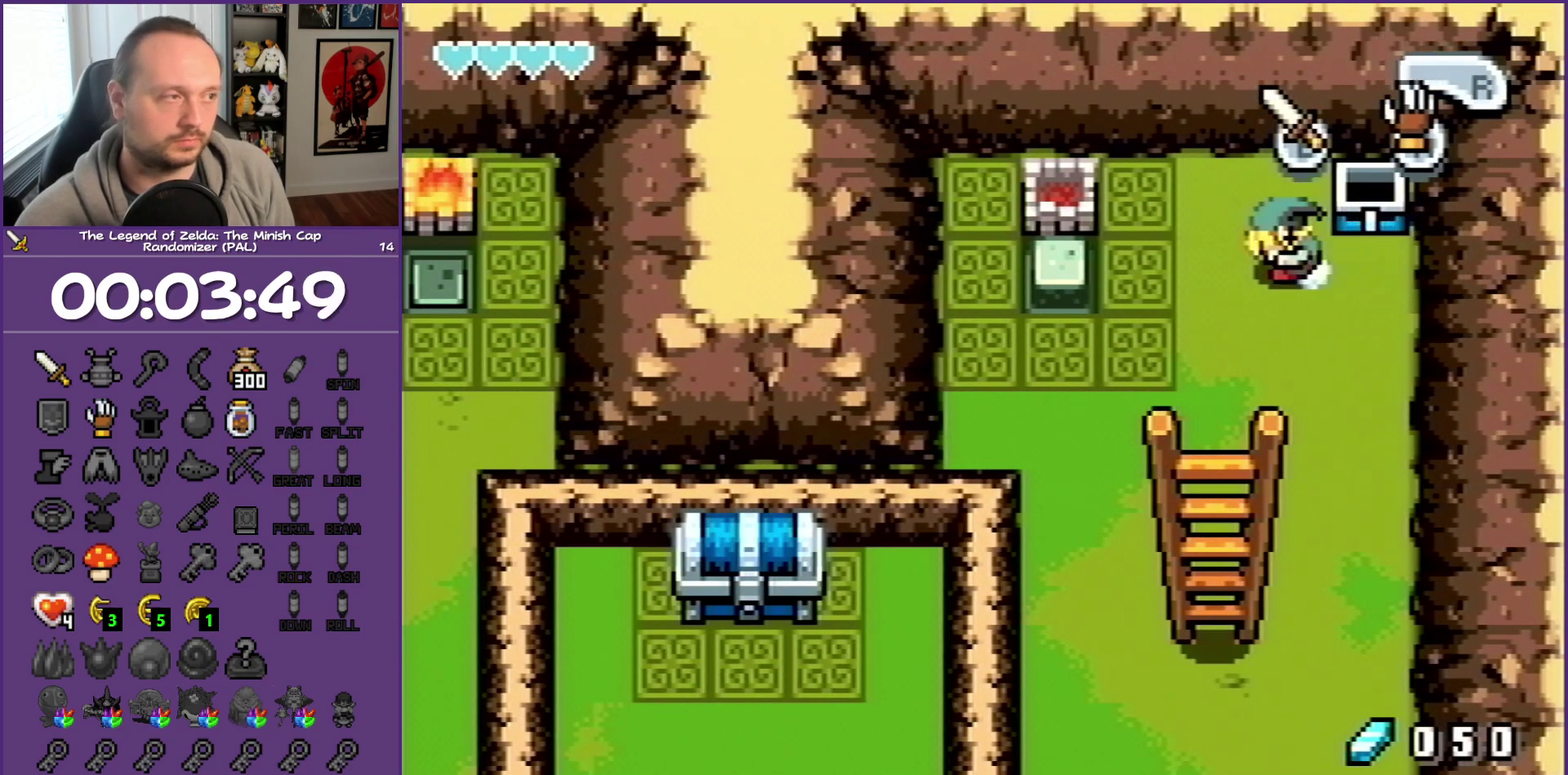
{"buttons": ["DPAD_DOWN"], "events": [[117, "R1", "down"], [367, "DPAD_DOWN", "down"], [367, "R1", "up"], [450, "DPAD_LEFT", "up"]]}
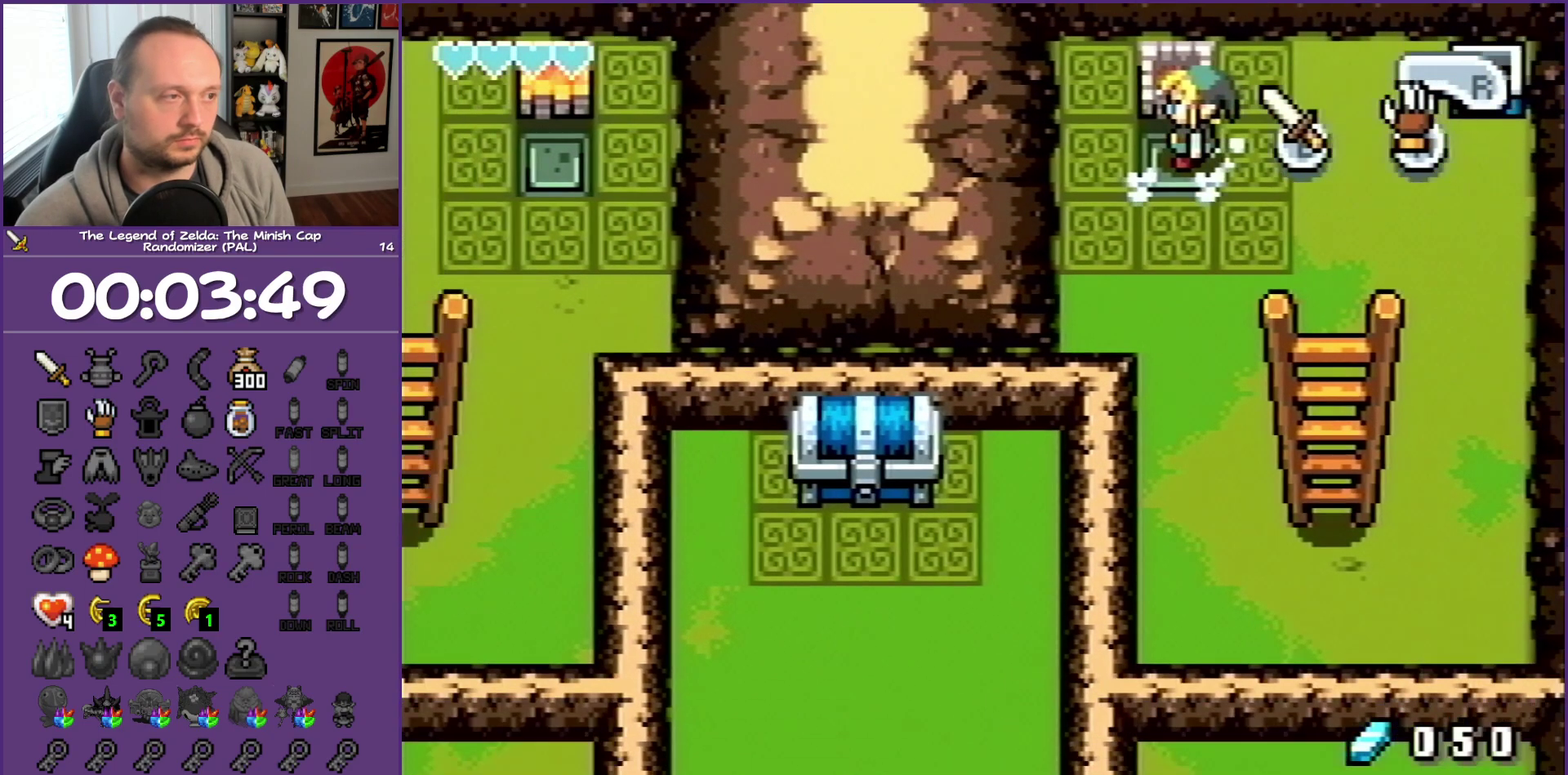
{"buttons": ["DPAD_DOWN"], "events": []}
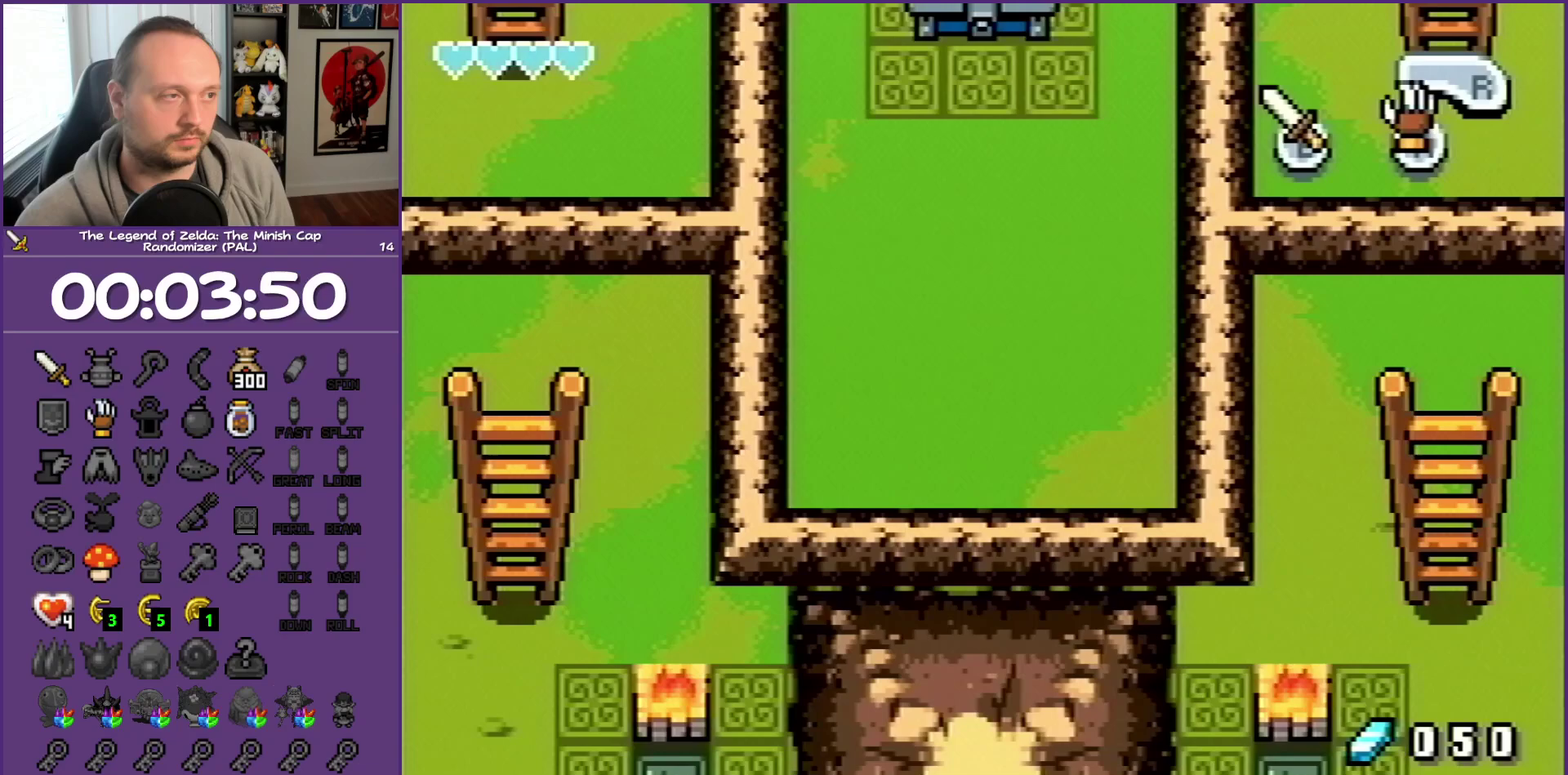
{"buttons": ["DPAD_DOWN"], "events": []}
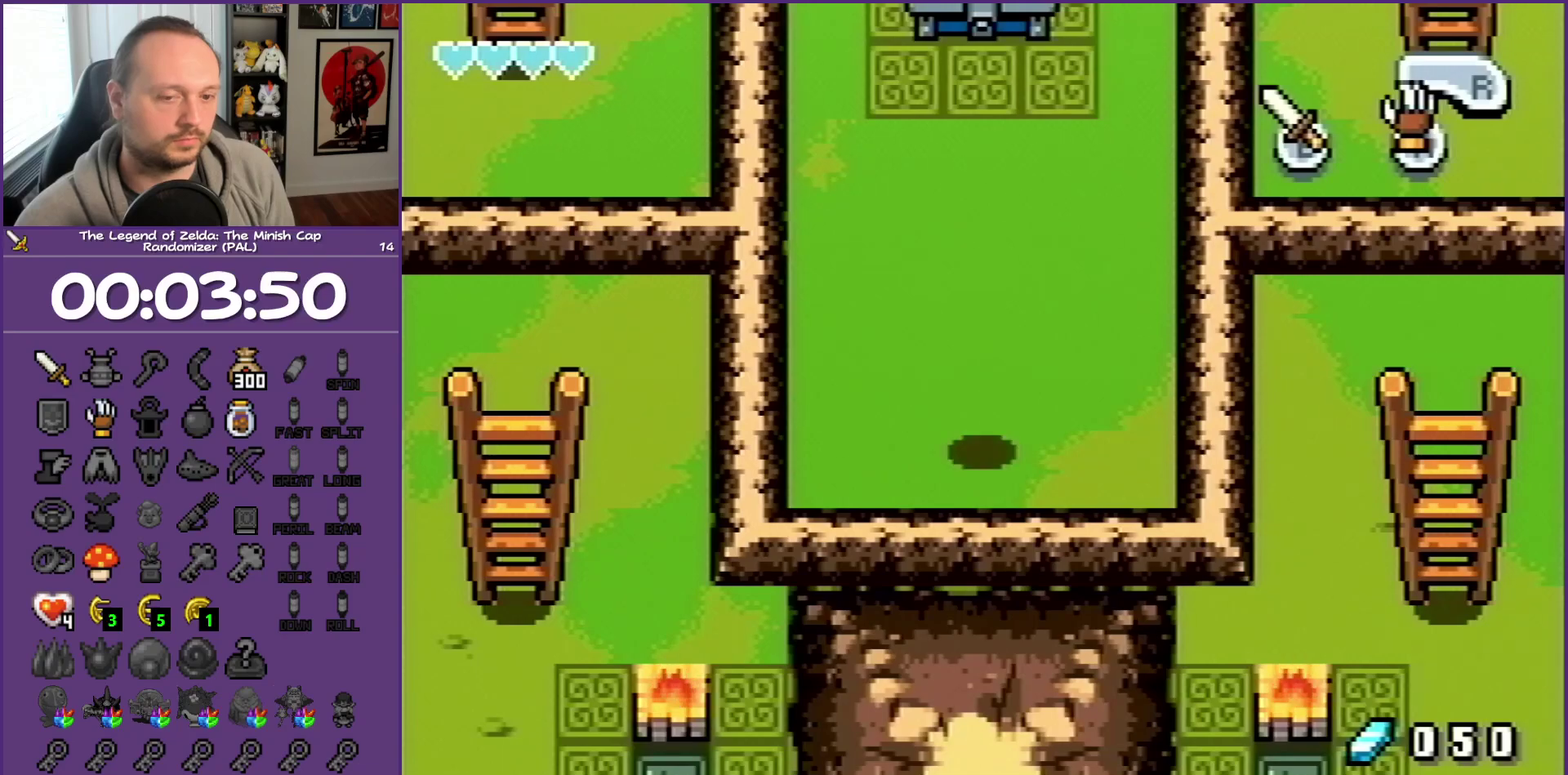
{"buttons": ["DPAD_DOWN"], "events": [[150, "R1", "down"], [300, "R1", "up"]]}
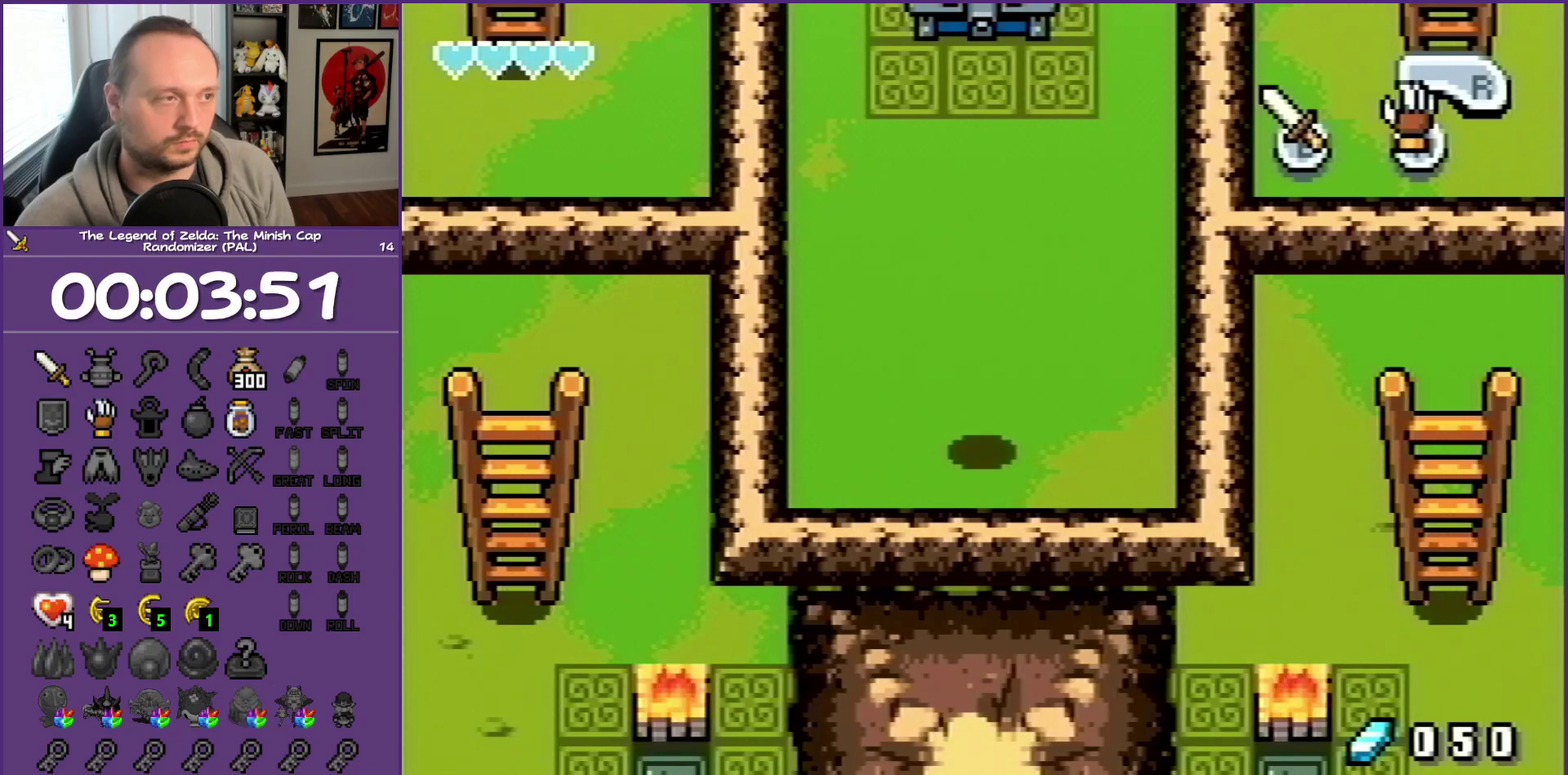
{"buttons": ["DPAD_DOWN"], "events": []}
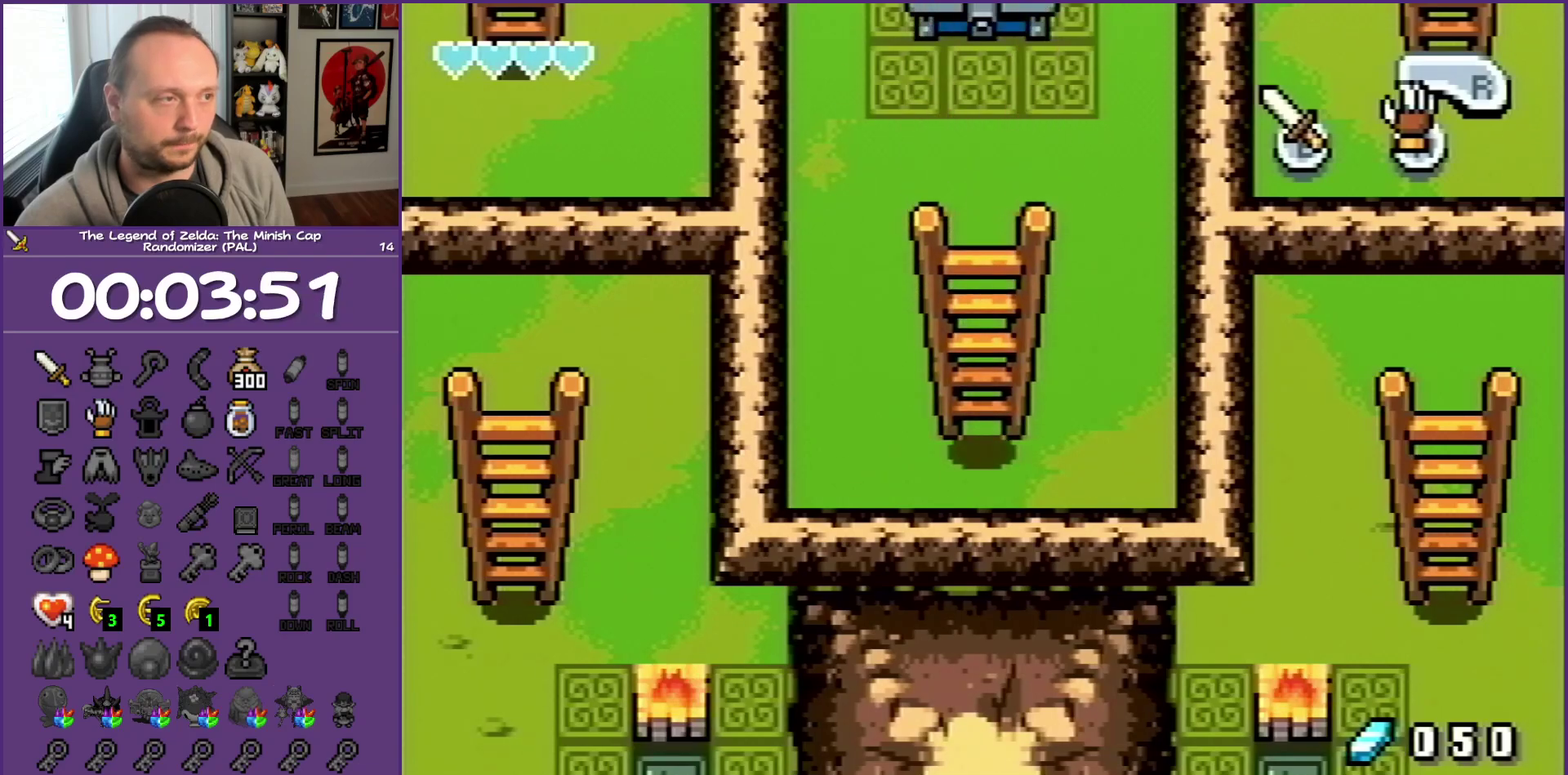
{"buttons": ["DPAD_DOWN"], "events": [[100, "R1", "down"], [333, "R1", "up"]]}
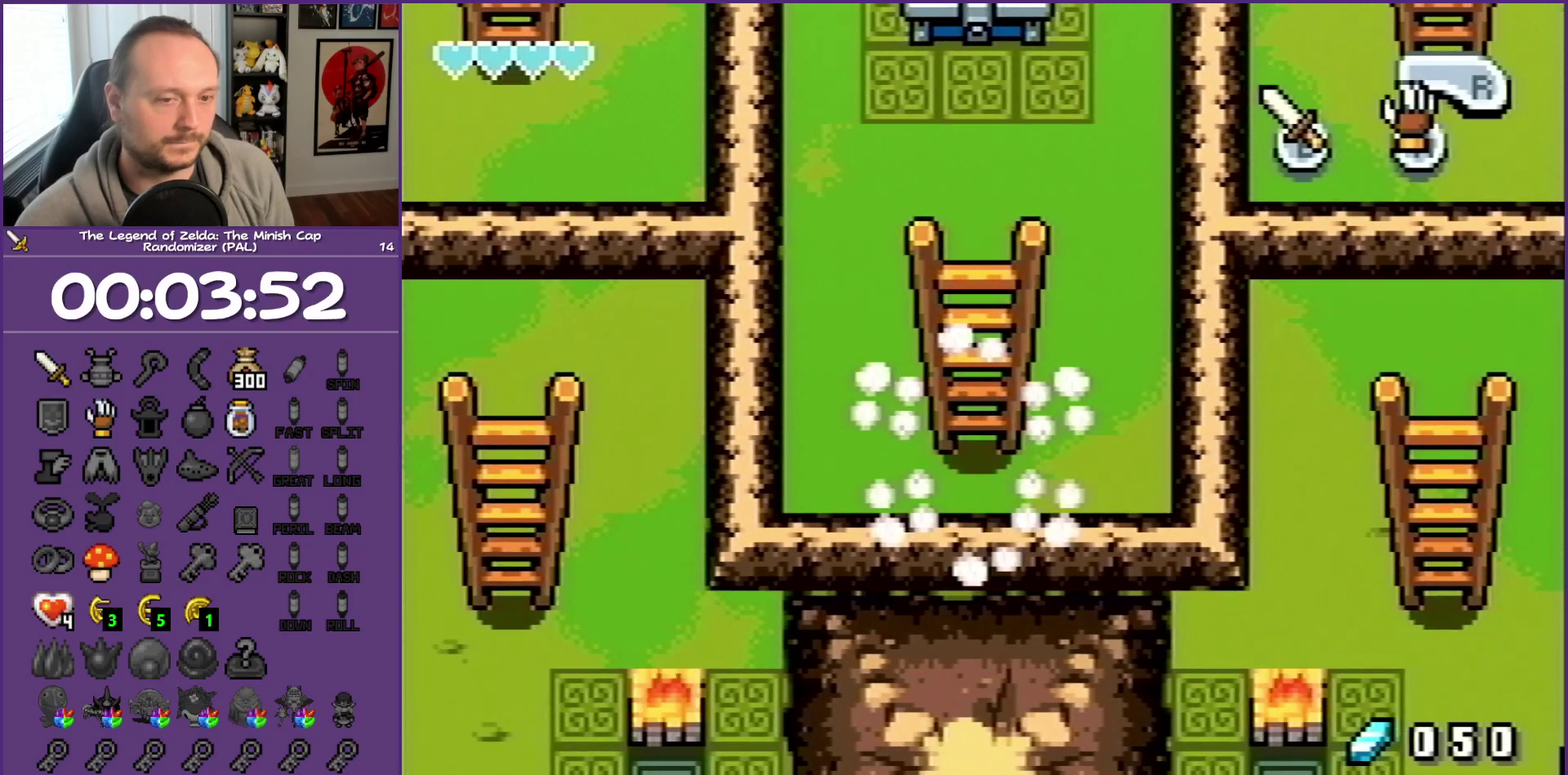
{"buttons": ["R1", "DPAD_DOWN"], "events": [[383, "R1", "down"]]}
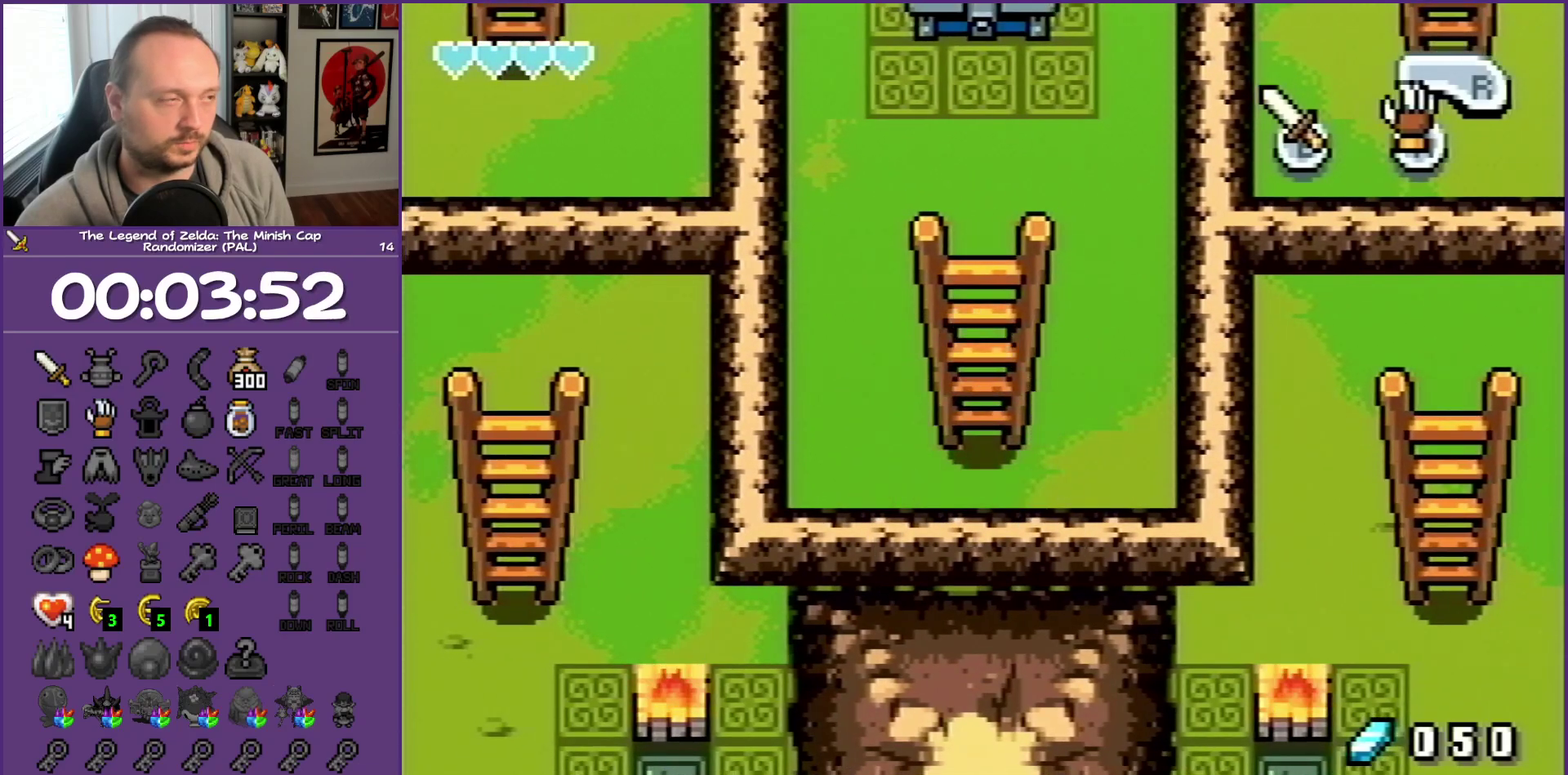
{"buttons": ["DPAD_DOWN"], "events": [[83, "R1", "up"]]}
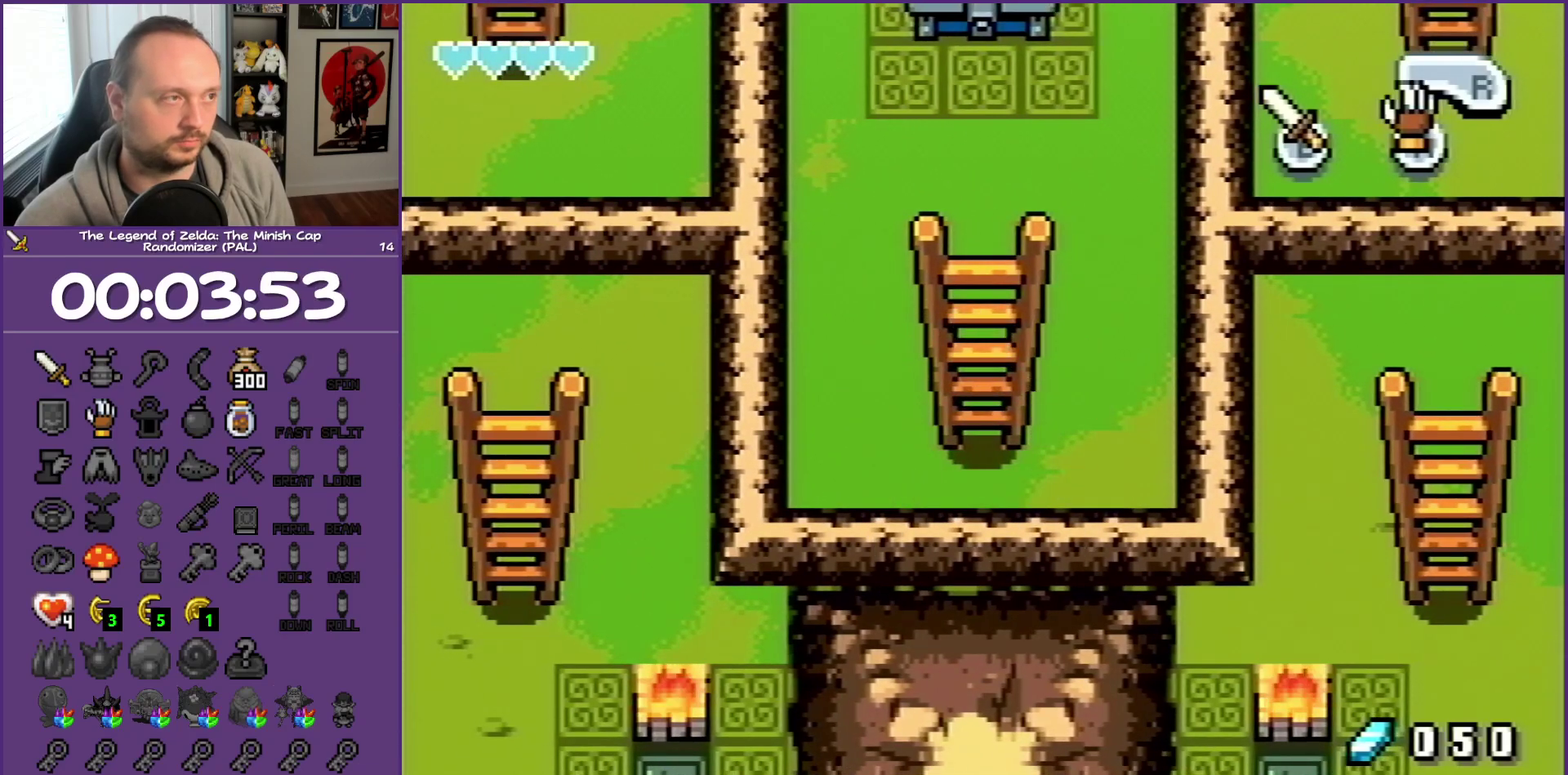
{"buttons": ["DPAD_DOWN"], "events": []}
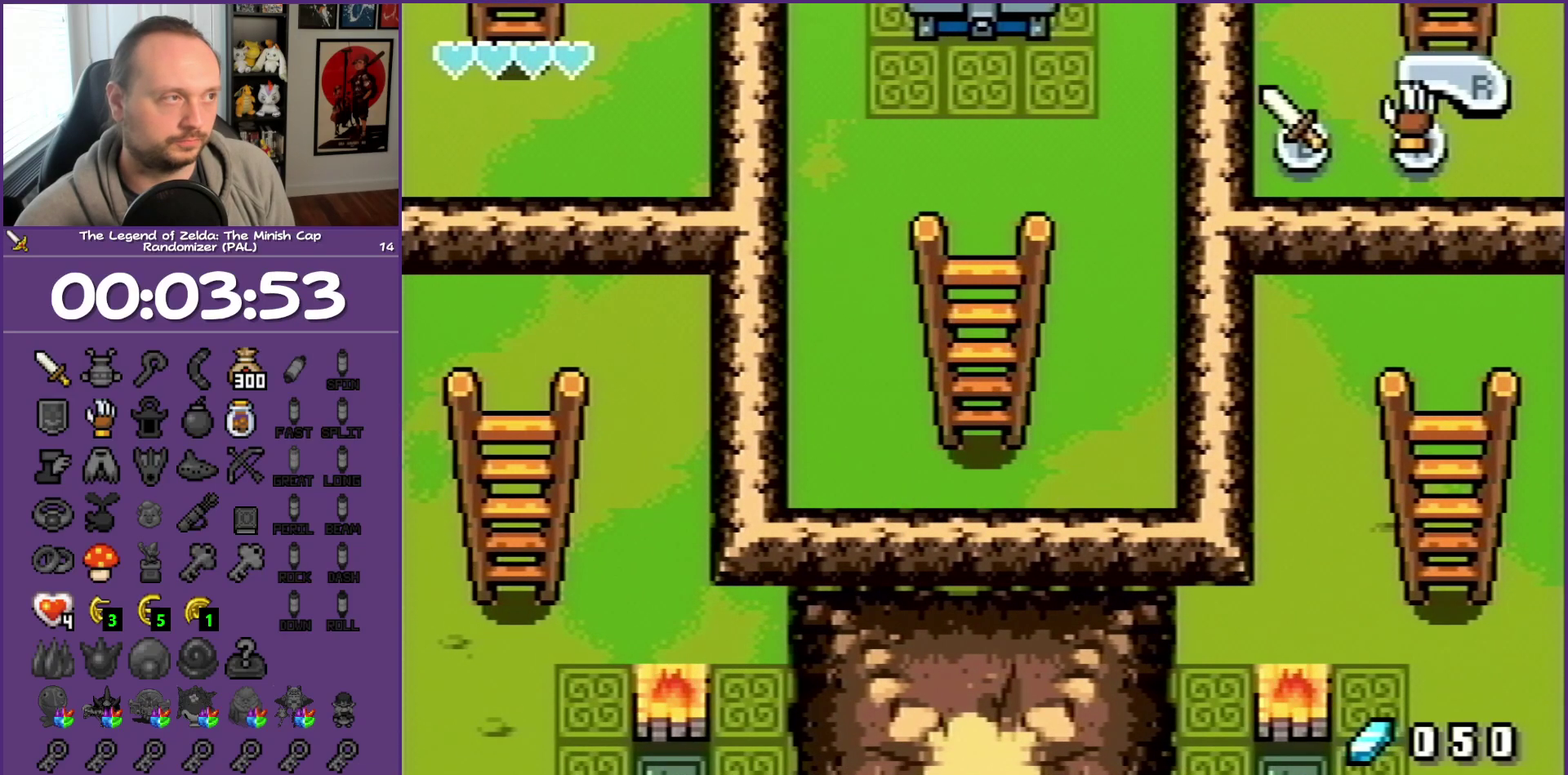
{"buttons": ["DPAD_DOWN"], "events": []}
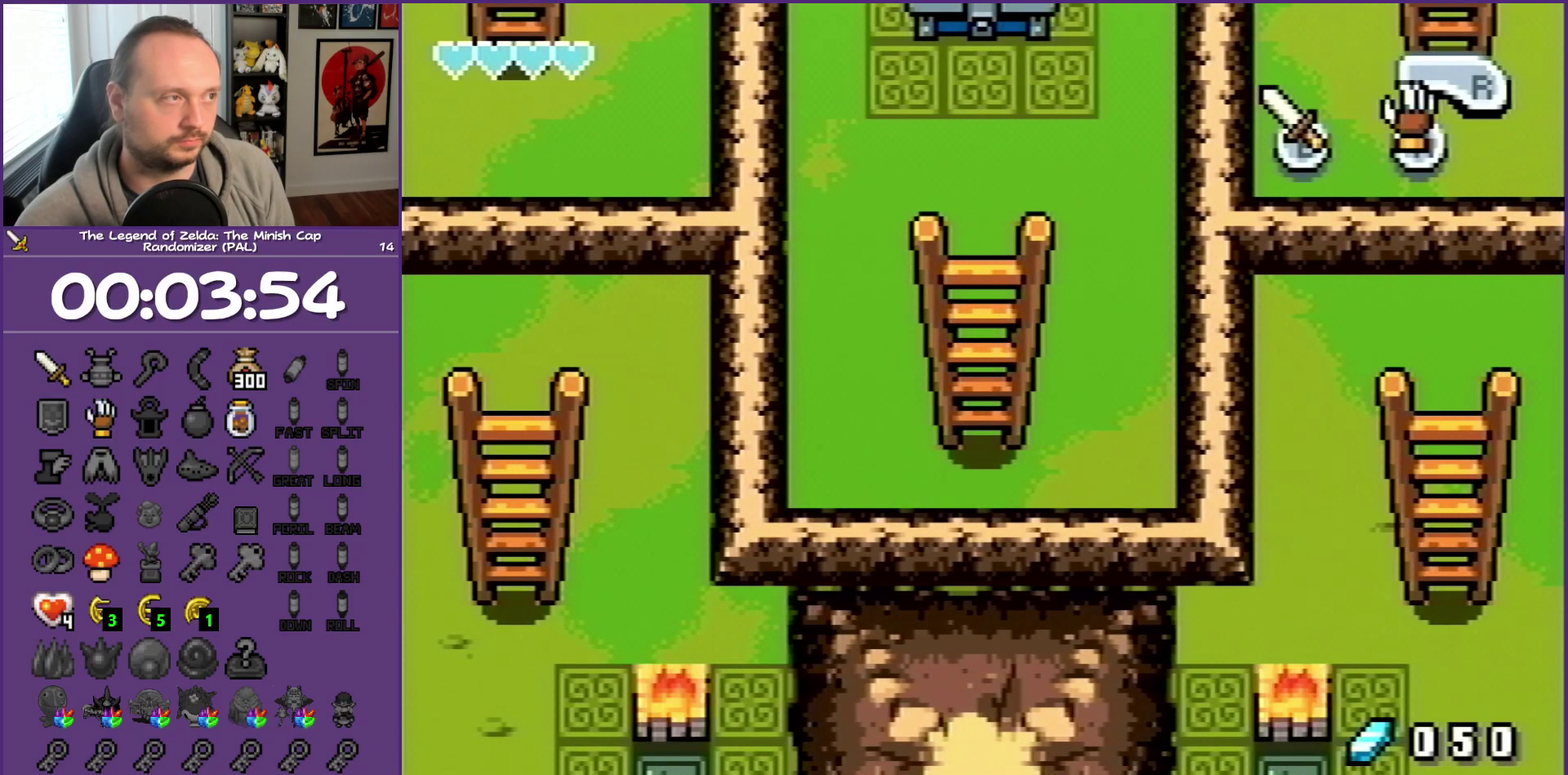
{"buttons": ["DPAD_DOWN"], "events": []}